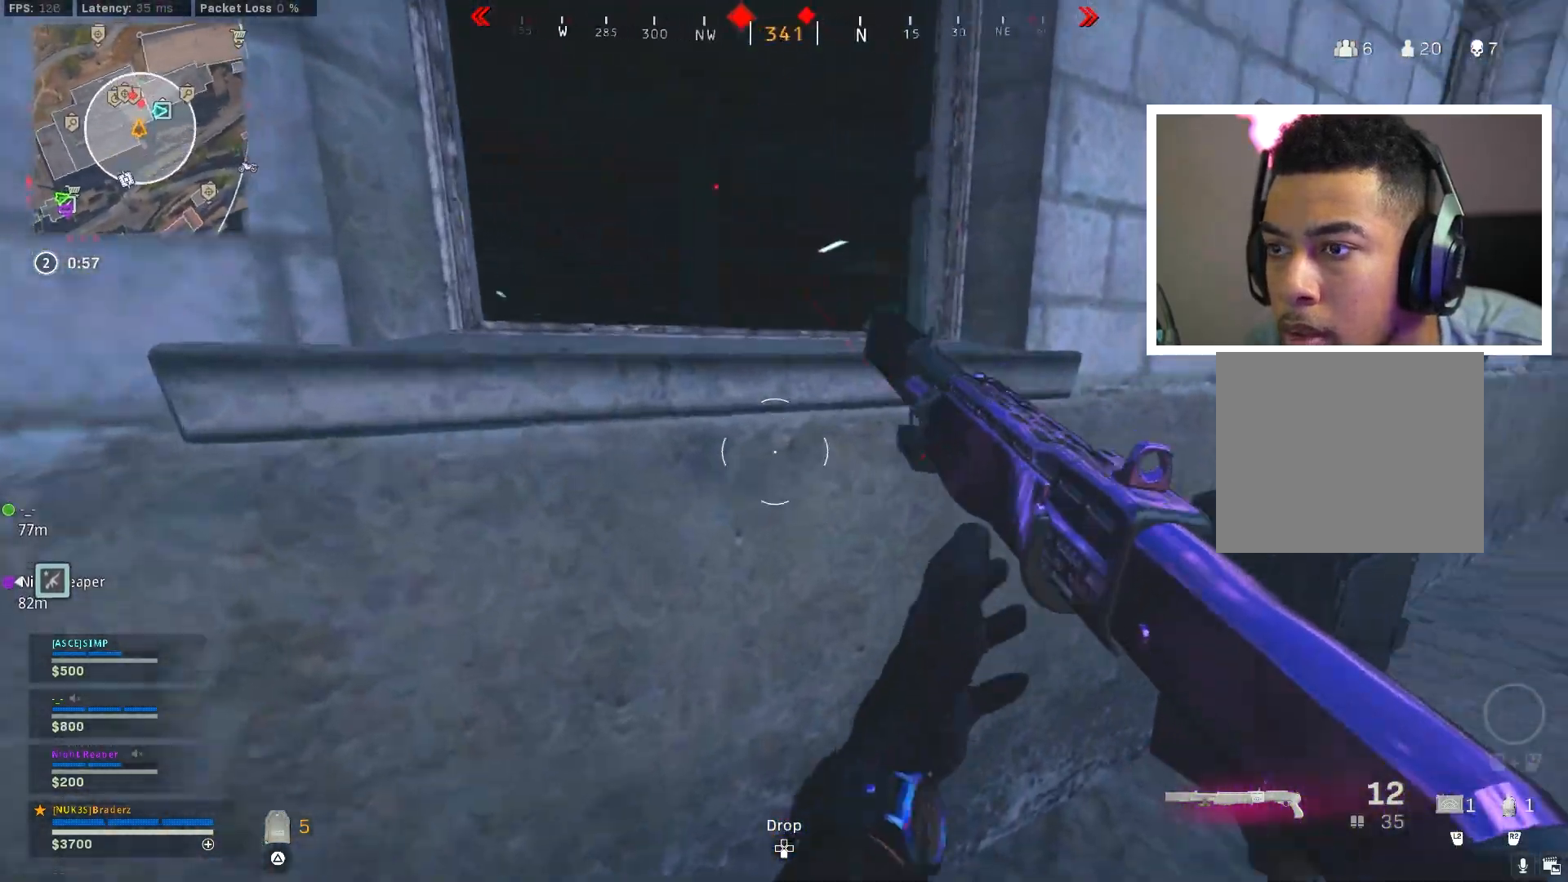
Gameplay with a controller (PlayStation layout); each line is a JSON object with the inputs held at the frame after it. "events" lists button and stick changes between this image and that frame as [ms after this image, input, new state], when the widget could be followed in between.
{"buttons": [], "left_stick": "right", "right_stick": "center", "events": [[50, "right_stick", "center"], [183, "left_stick", "center"], [250, "left_stick", "right"], [334, "left_stick", "center"], [417, "left_stick", "right"]]}
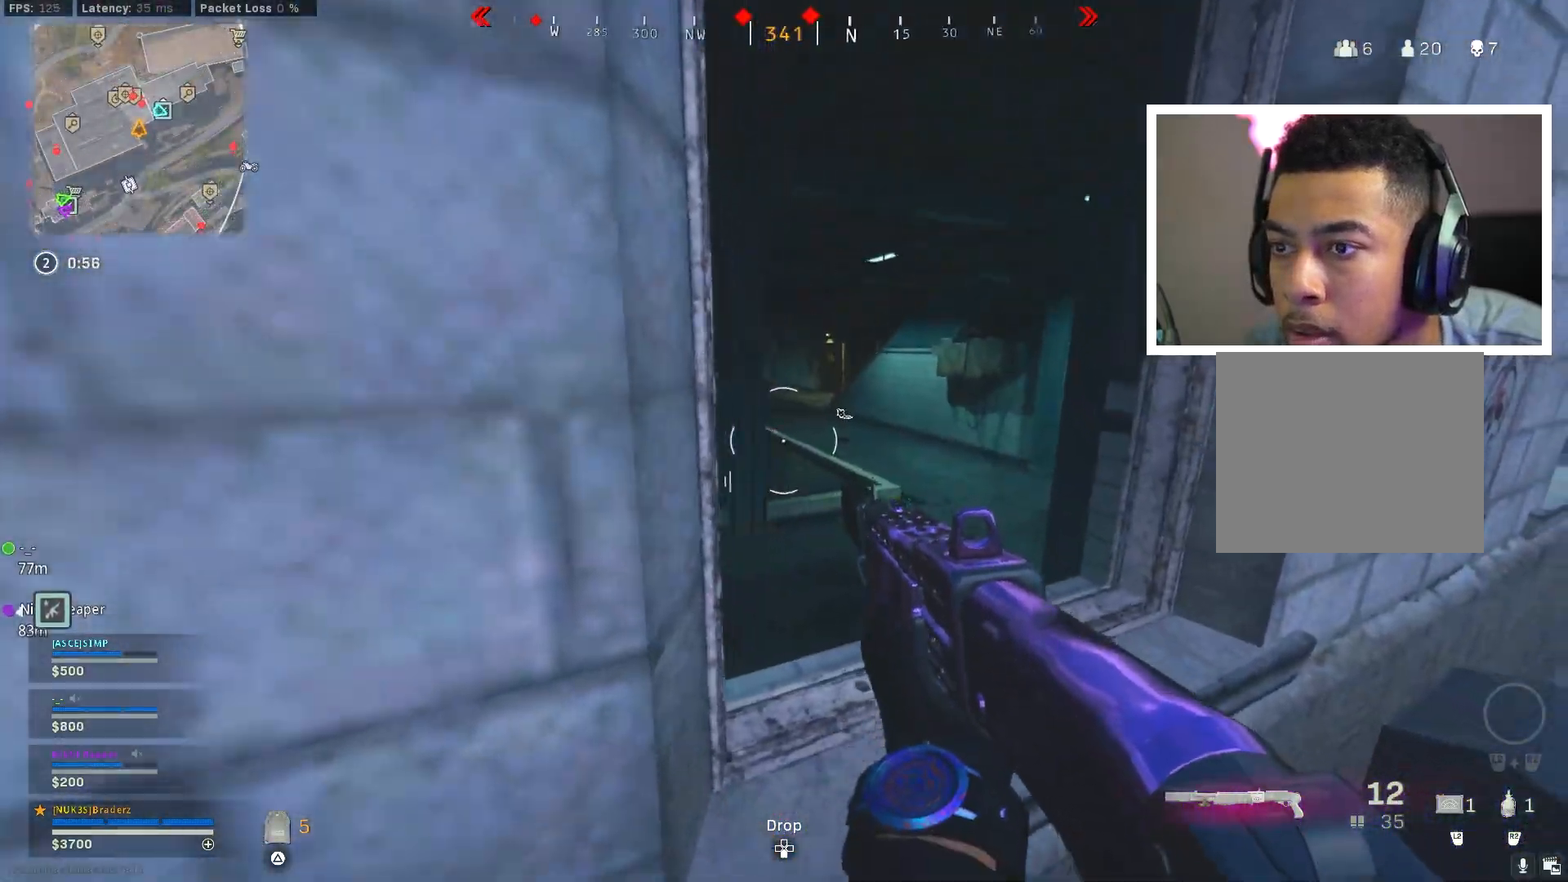
{"buttons": [], "left_stick": "down-left", "right_stick": "left", "events": [[151, "left_stick", "up"], [217, "left_stick", "center"], [451, "left_stick", "down-left"], [451, "right_stick", "left"]]}
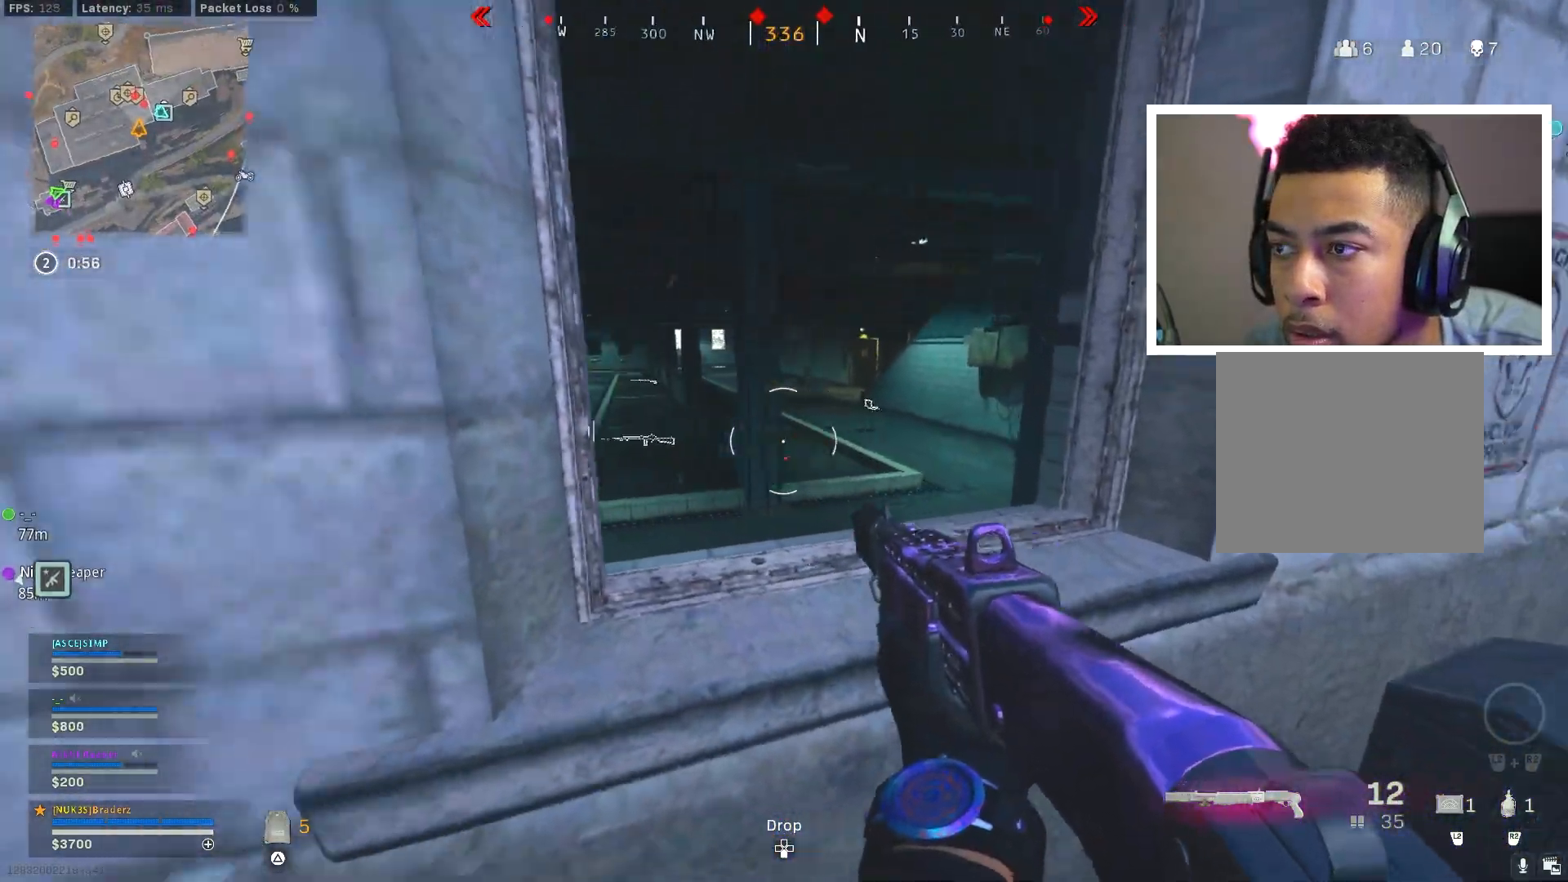
{"buttons": [], "left_stick": "up-left", "right_stick": "left", "events": [[83, "left_stick", "up-left"], [167, "L3", "down"], [267, "L3", "up"], [284, "right_stick", "center"], [334, "L3", "down"], [450, "L3", "up"], [450, "right_stick", "left"]]}
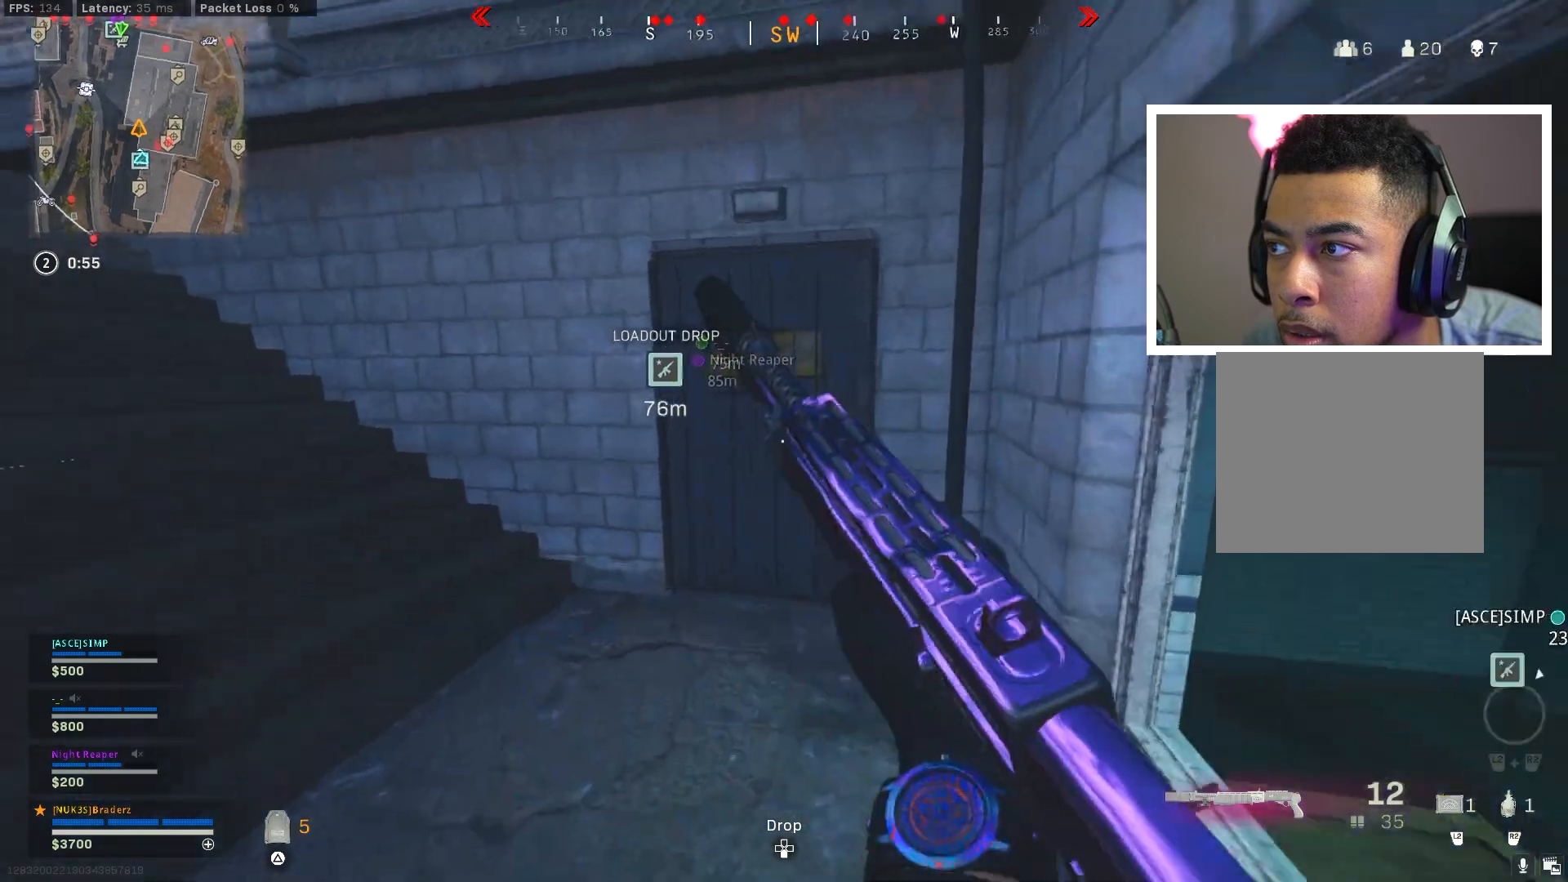
{"buttons": [], "left_stick": "up-left", "right_stick": "center", "events": [[50, "right_stick", "up-left"], [251, "right_stick", "center"]]}
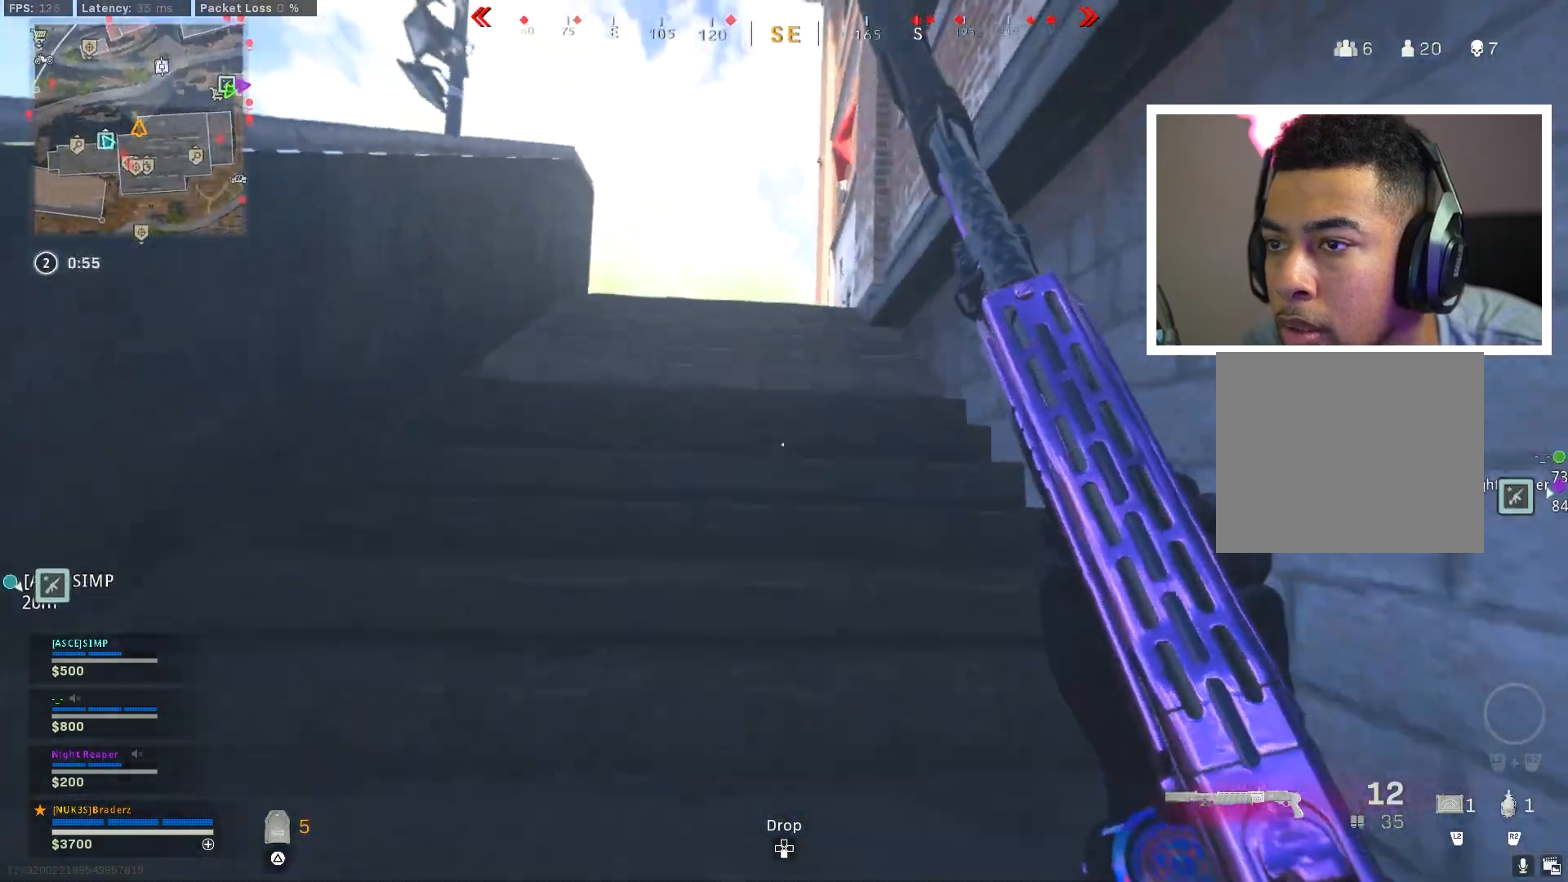
{"buttons": [], "left_stick": "up-left", "right_stick": "down-right", "events": [[384, "right_stick", "down-right"]]}
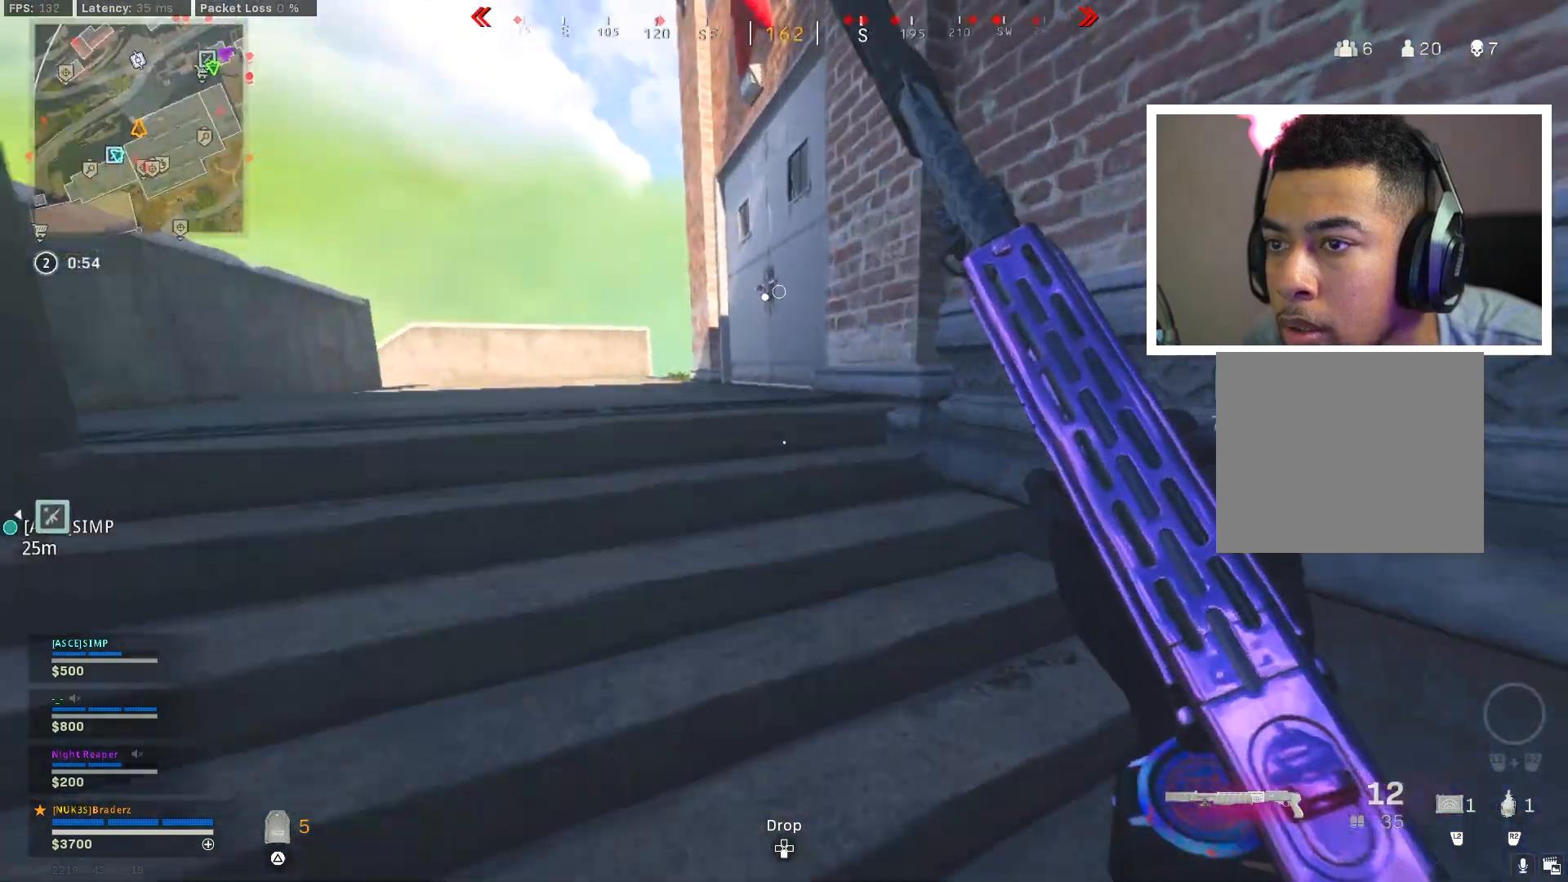
{"buttons": [], "left_stick": "up", "right_stick": "right", "events": [[34, "right_stick", "center"], [134, "left_stick", "up"], [234, "right_stick", "right"]]}
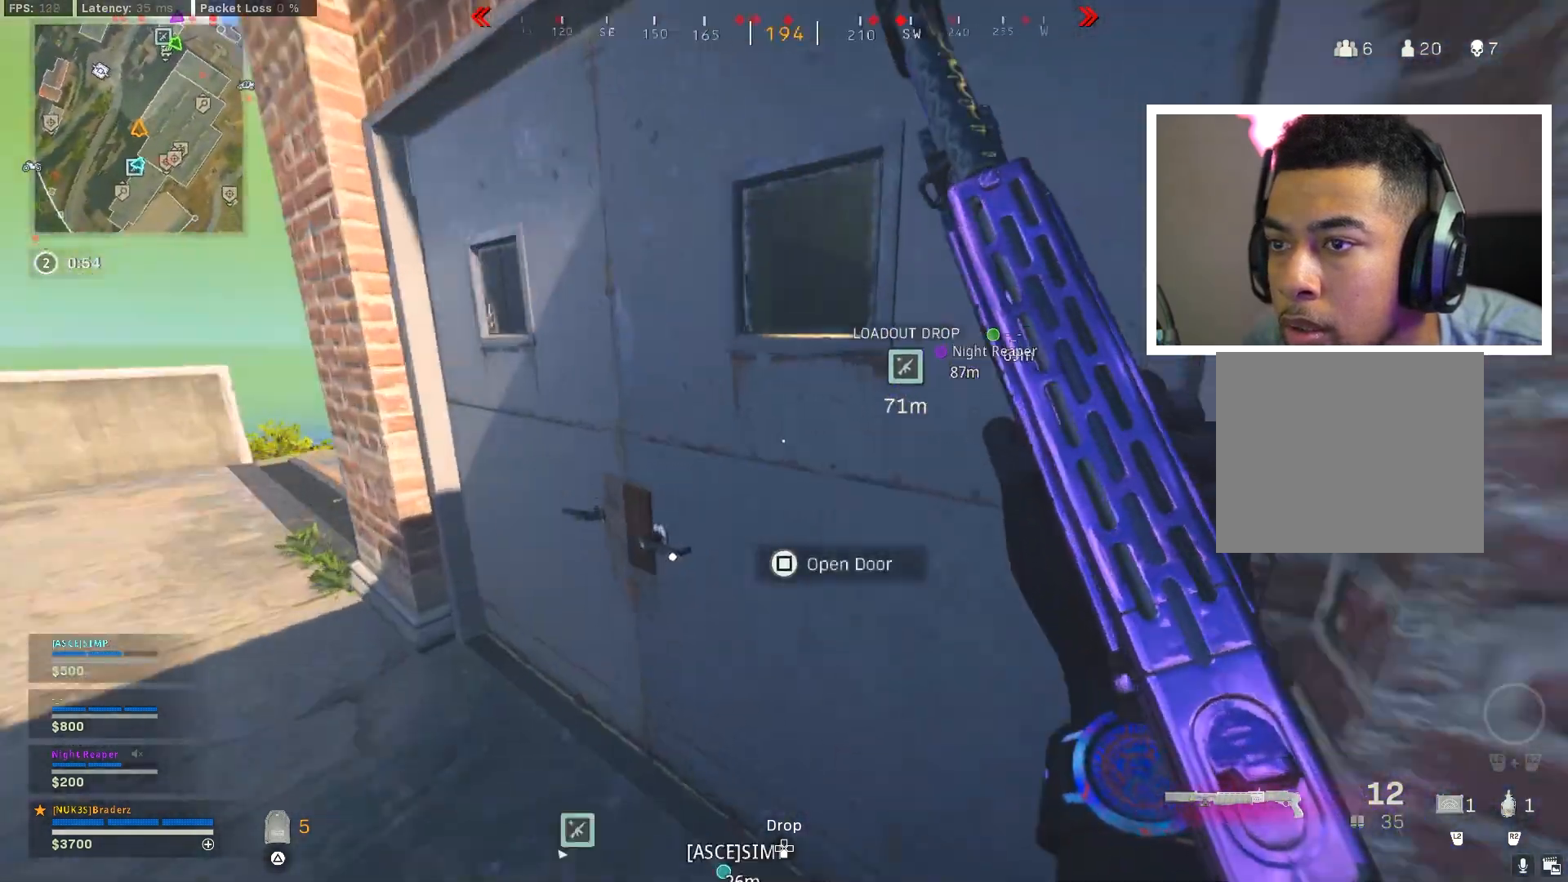
{"buttons": [], "left_stick": "up-left", "right_stick": "center", "events": [[234, "left_stick", "up-left"], [384, "right_stick", "center"]]}
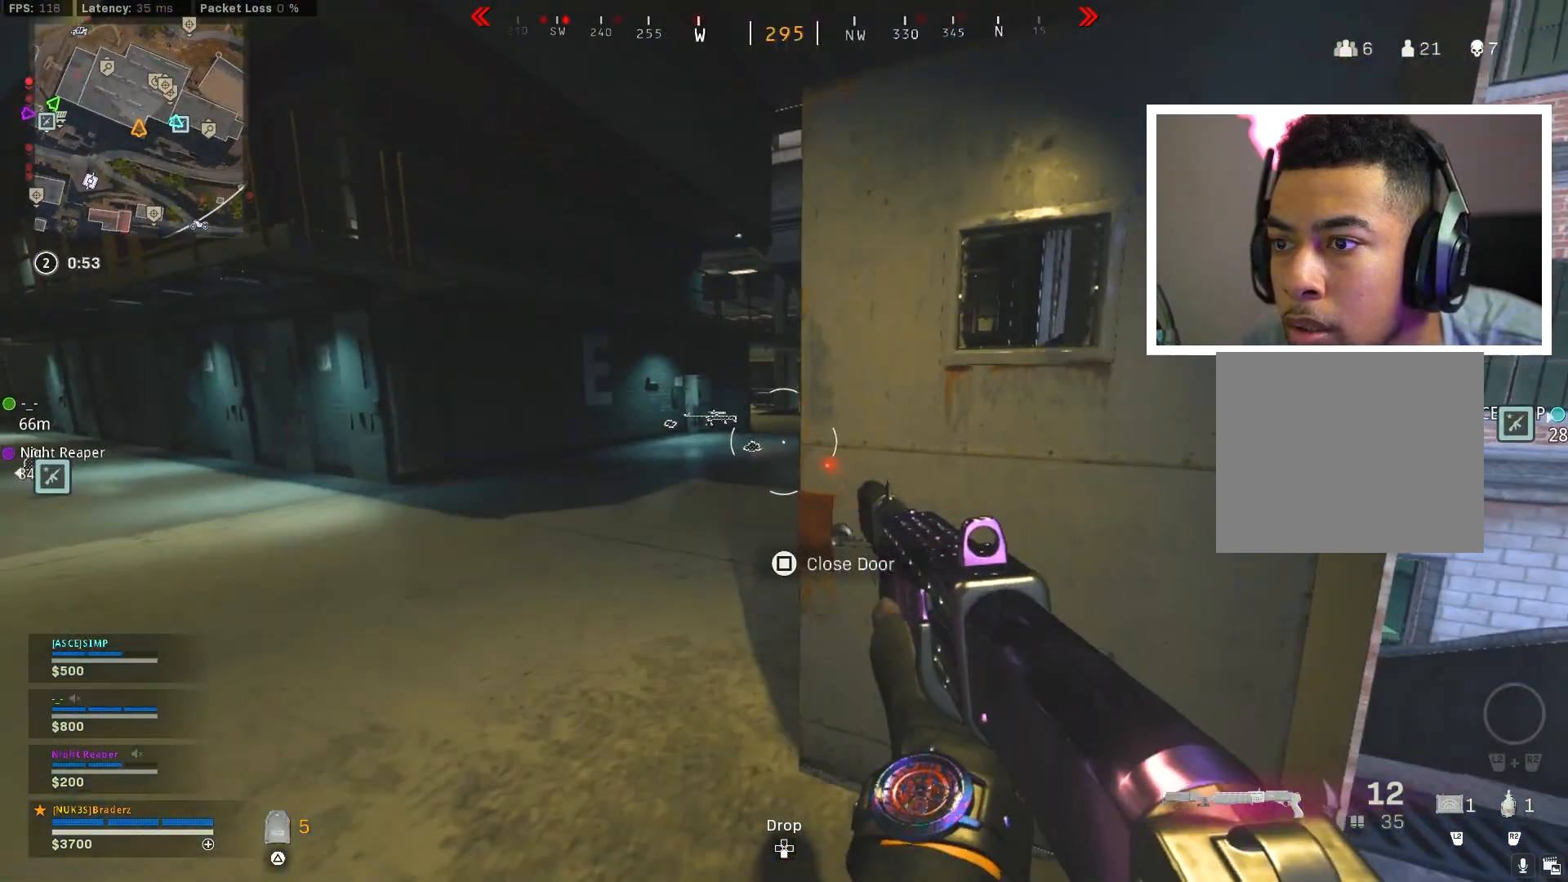
{"buttons": [], "left_stick": "center", "right_stick": "center", "events": [[17, "left_stick", "center"], [451, "TRIANGLE", "down"], [501, "TRIANGLE", "up"]]}
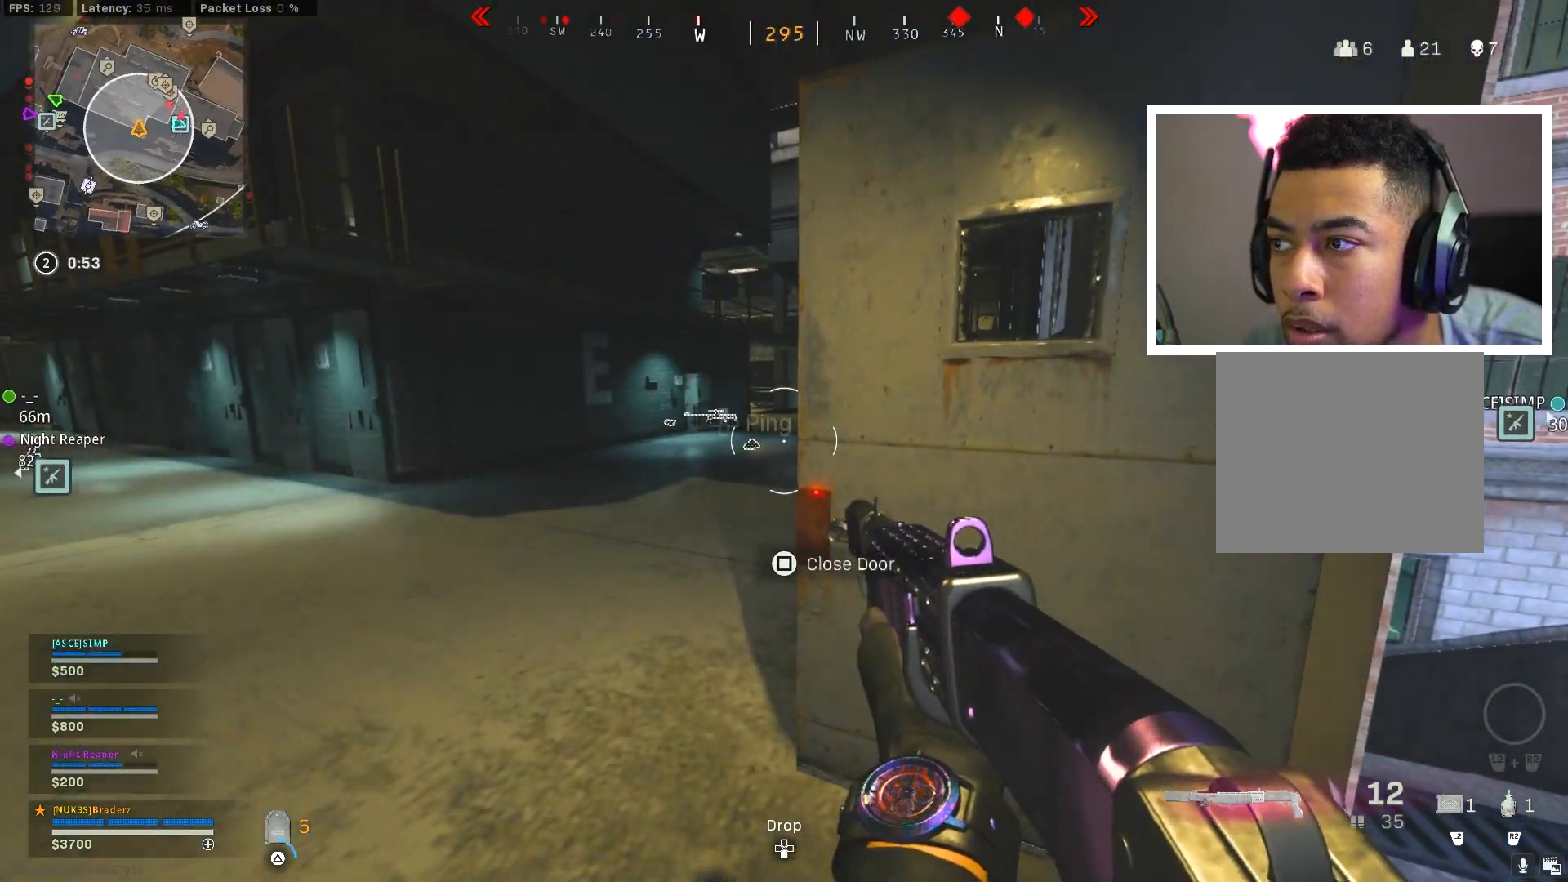
{"buttons": [], "left_stick": "up-left", "right_stick": "center", "events": [[150, "left_stick", "up-left"], [350, "right_stick", "right"], [484, "right_stick", "center"]]}
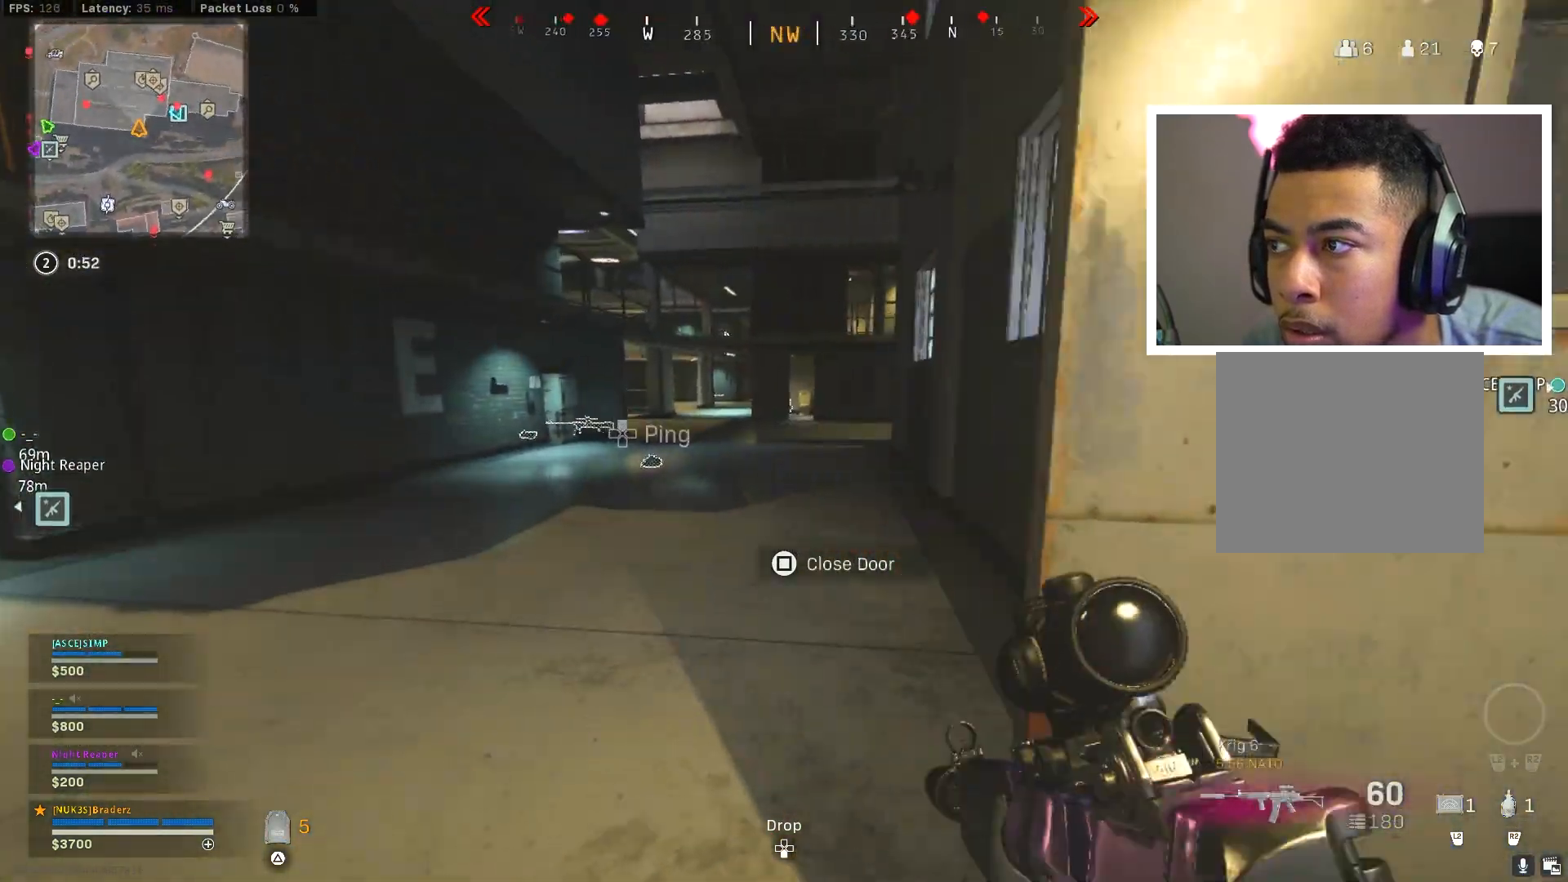
{"buttons": ["L1"], "left_stick": "down-left", "right_stick": "center", "events": [[34, "left_stick", "up"], [134, "right_stick", "left"], [167, "left_stick", "left"], [284, "left_stick", "down-left"], [418, "right_stick", "center"], [484, "L1", "down"]]}
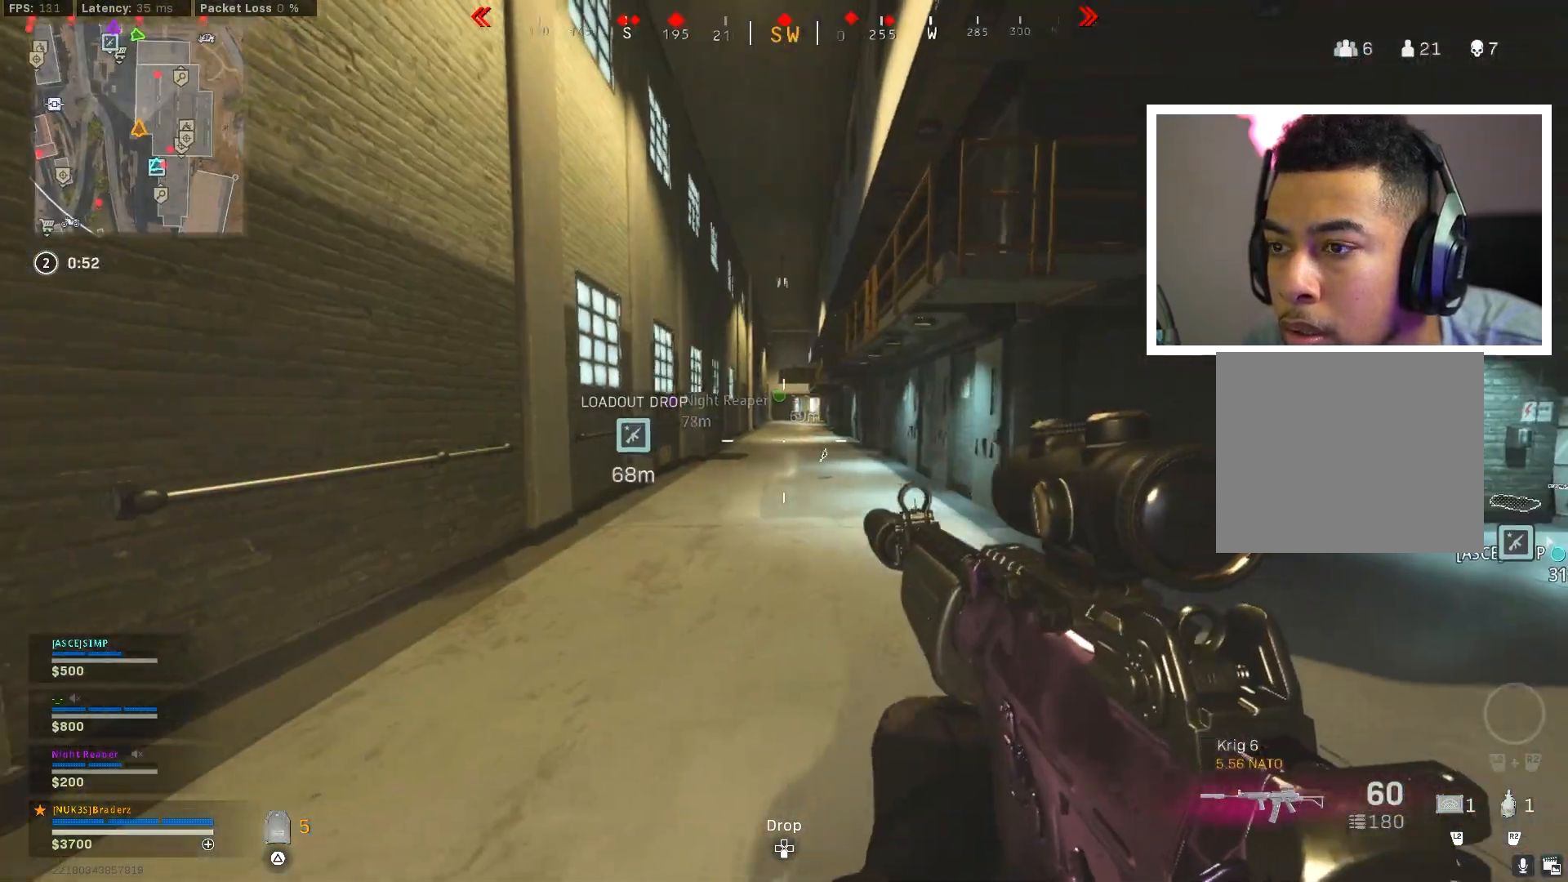
{"buttons": ["L1"], "left_stick": "down-right", "right_stick": "center", "events": [[33, "left_stick", "down"], [150, "left_stick", "down-right"], [167, "right_stick", "up"], [367, "right_stick", "up-right"], [484, "right_stick", "center"]]}
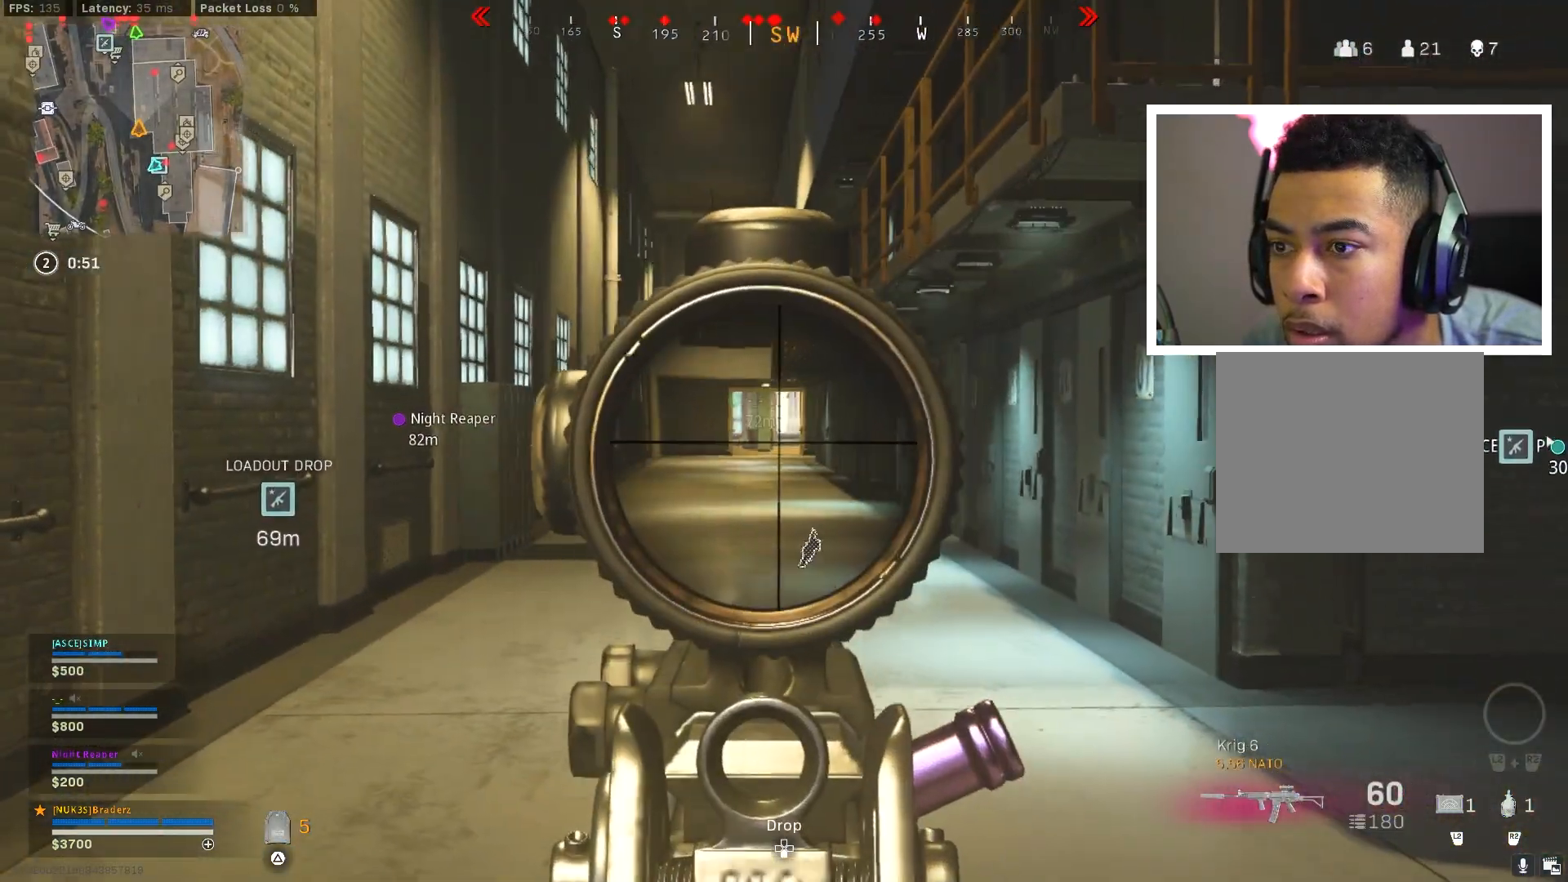
{"buttons": ["L1"], "left_stick": "center", "right_stick": "center", "events": [[267, "left_stick", "center"]]}
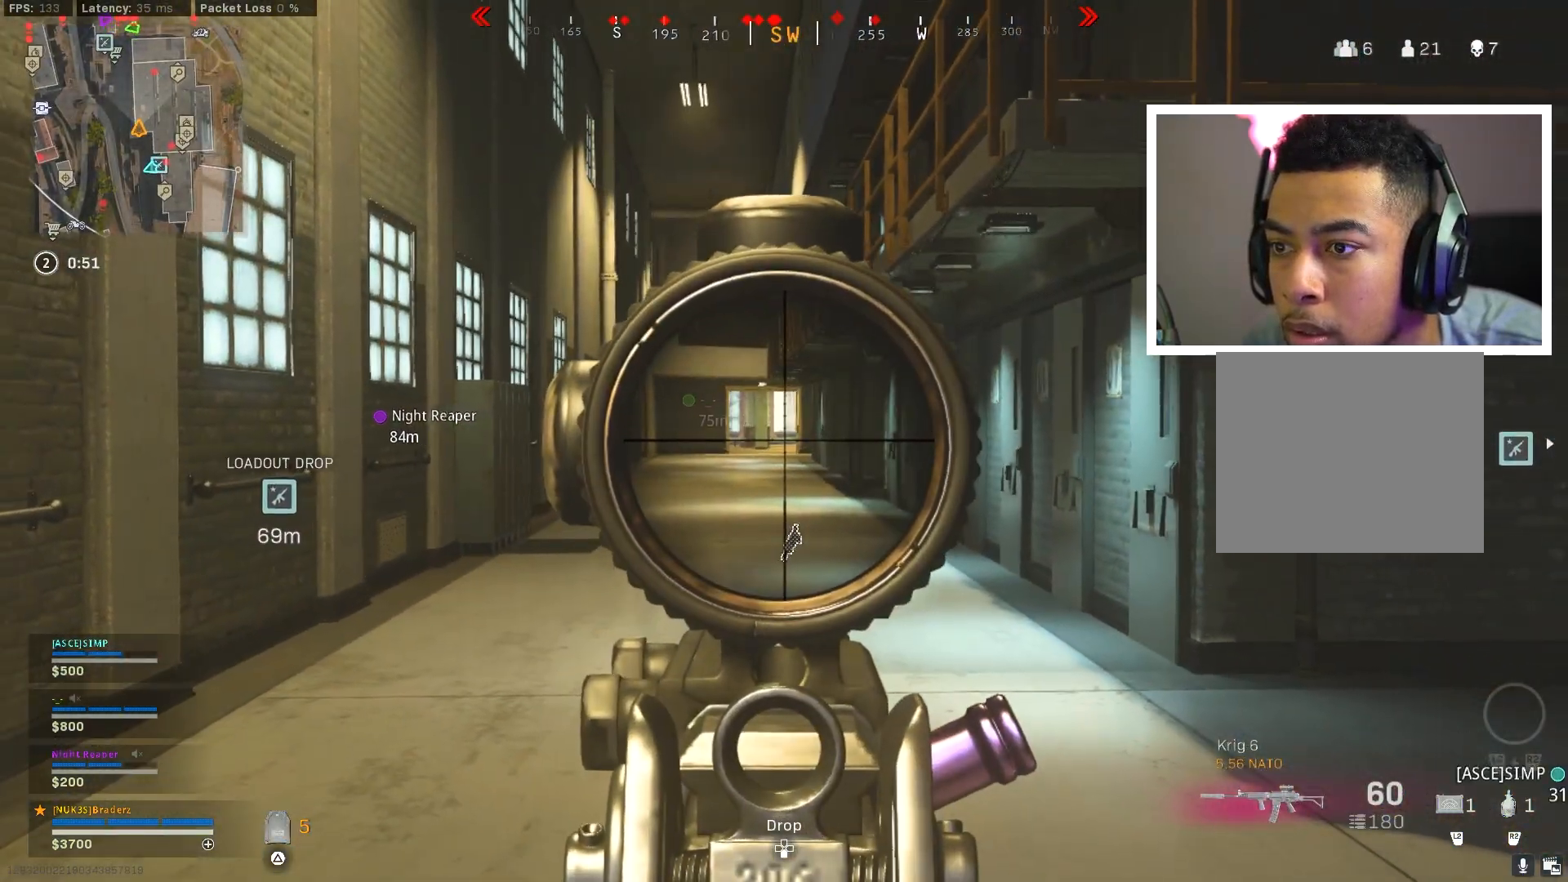
{"buttons": ["L1"], "left_stick": "center", "right_stick": "center", "events": []}
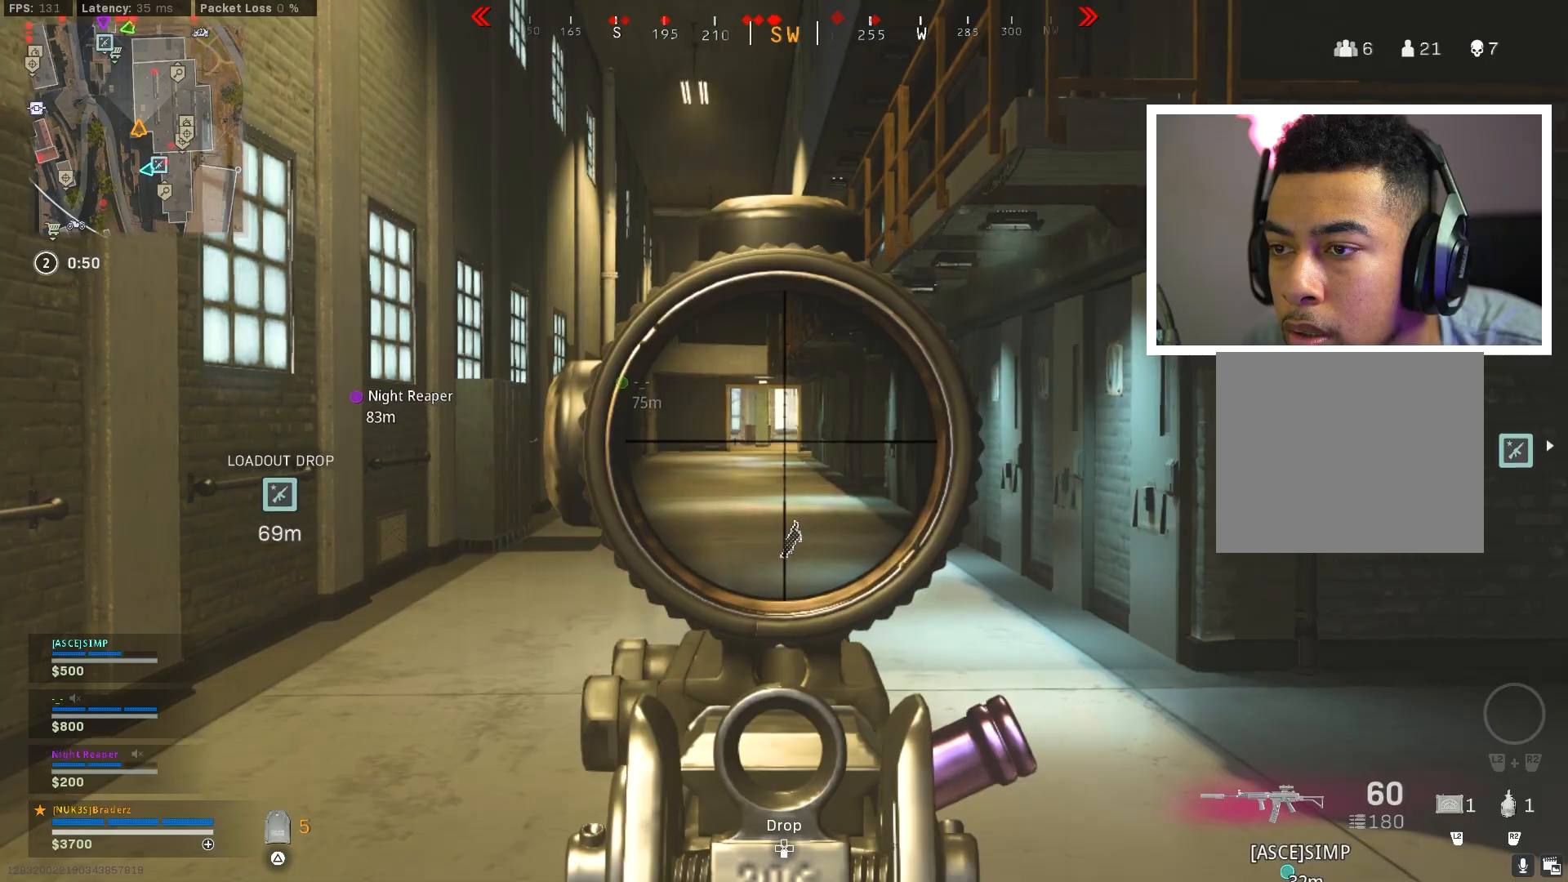
{"buttons": [], "left_stick": "up-left", "right_stick": "right", "events": [[251, "L1", "up"], [267, "right_stick", "right"], [334, "left_stick", "up-left"]]}
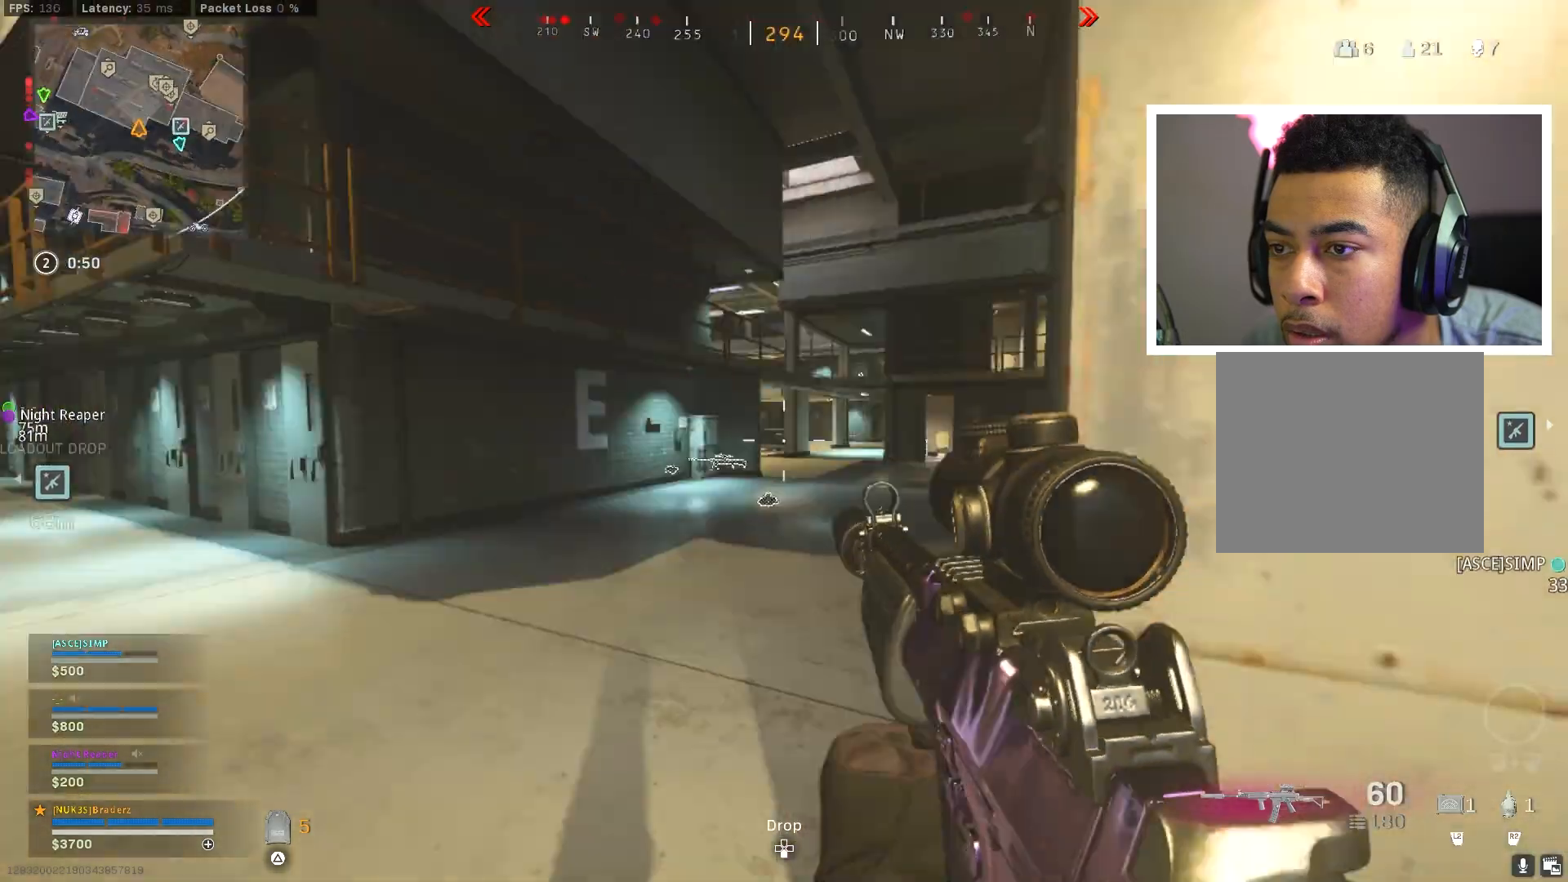
{"buttons": ["L1"], "left_stick": "up", "right_stick": "right", "events": [[17, "L1", "down"], [50, "right_stick", "center"], [150, "left_stick", "center"], [250, "left_stick", "right"], [384, "right_stick", "right"], [400, "left_stick", "up"]]}
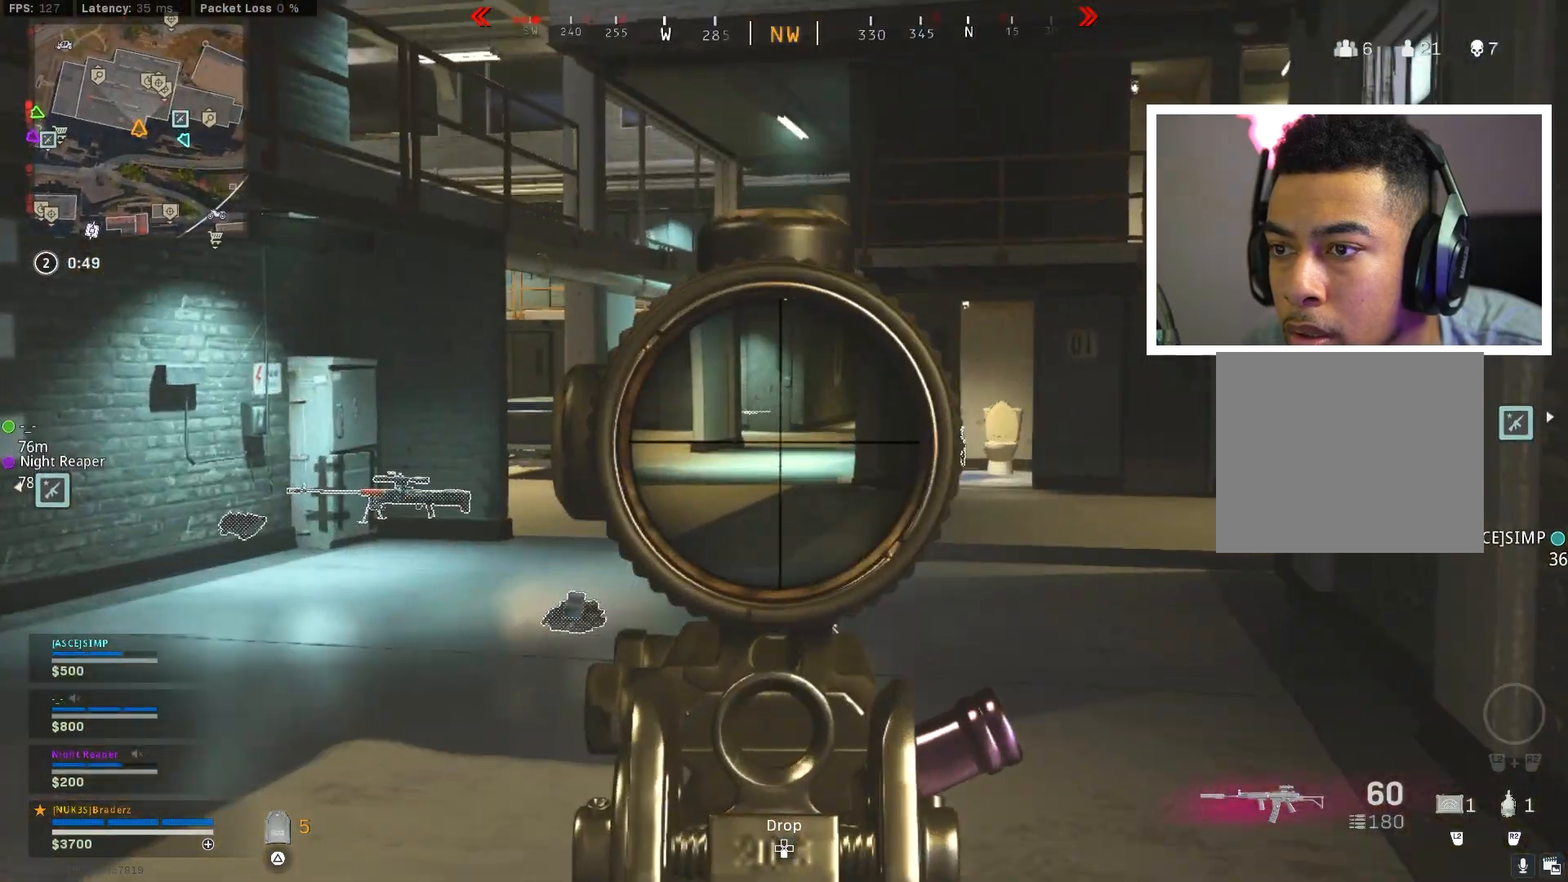
{"buttons": [], "left_stick": "up-right", "right_stick": "center", "events": [[84, "right_stick", "center"], [151, "left_stick", "up-right"], [217, "L1", "up"], [401, "TRIANGLE", "down"], [468, "TRIANGLE", "up"]]}
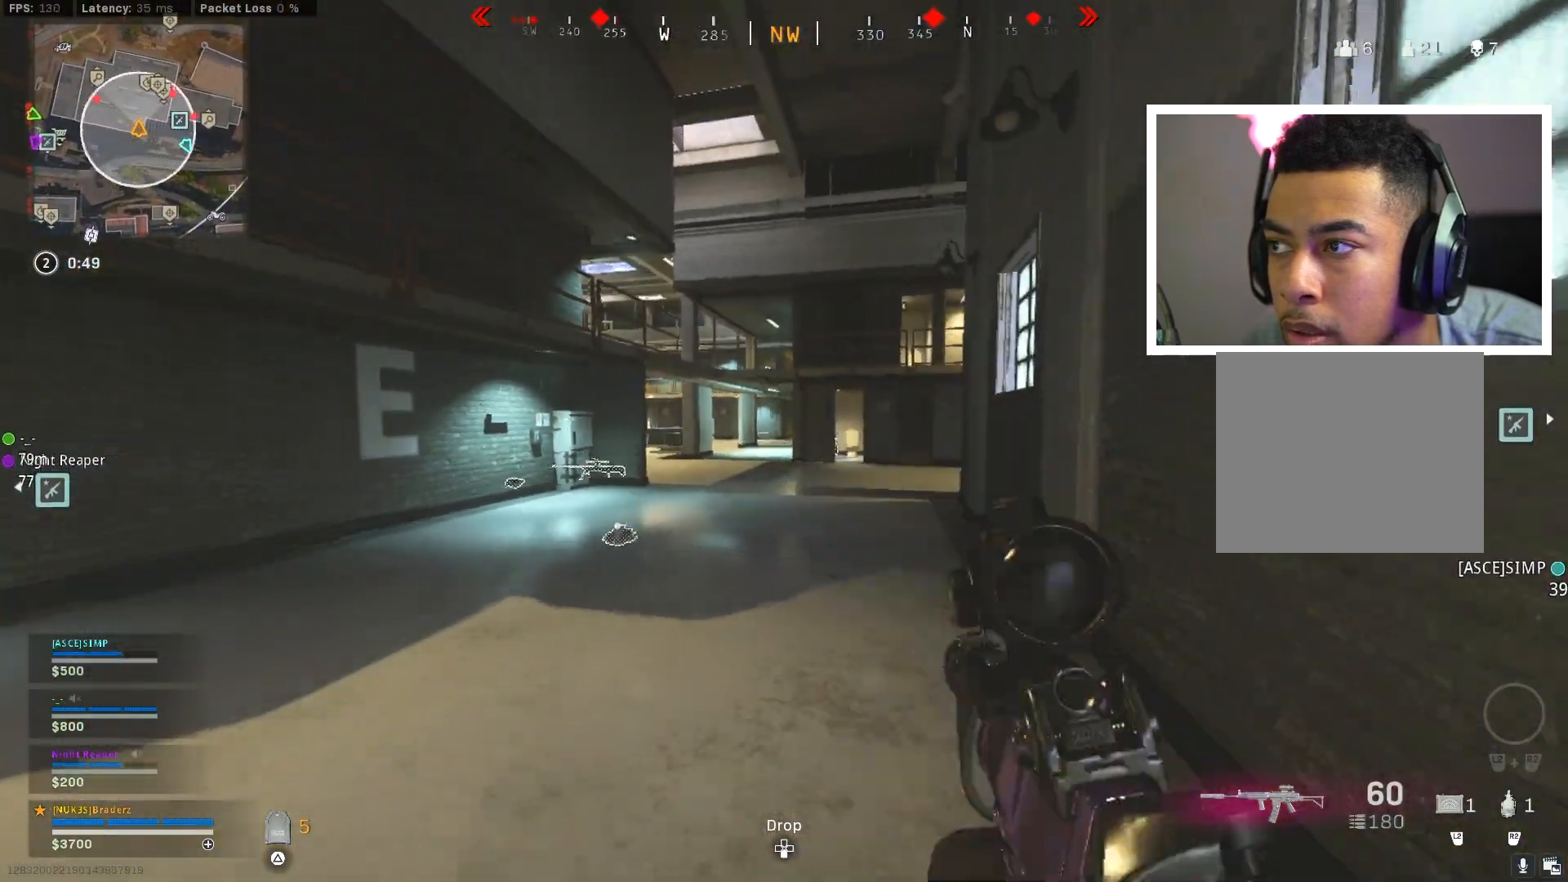
{"buttons": [], "left_stick": "up", "right_stick": "center", "events": [[17, "L3", "down"], [117, "L3", "up"], [133, "right_stick", "down"], [217, "L3", "down"], [234, "left_stick", "up"], [250, "right_stick", "center"], [317, "L3", "up"]]}
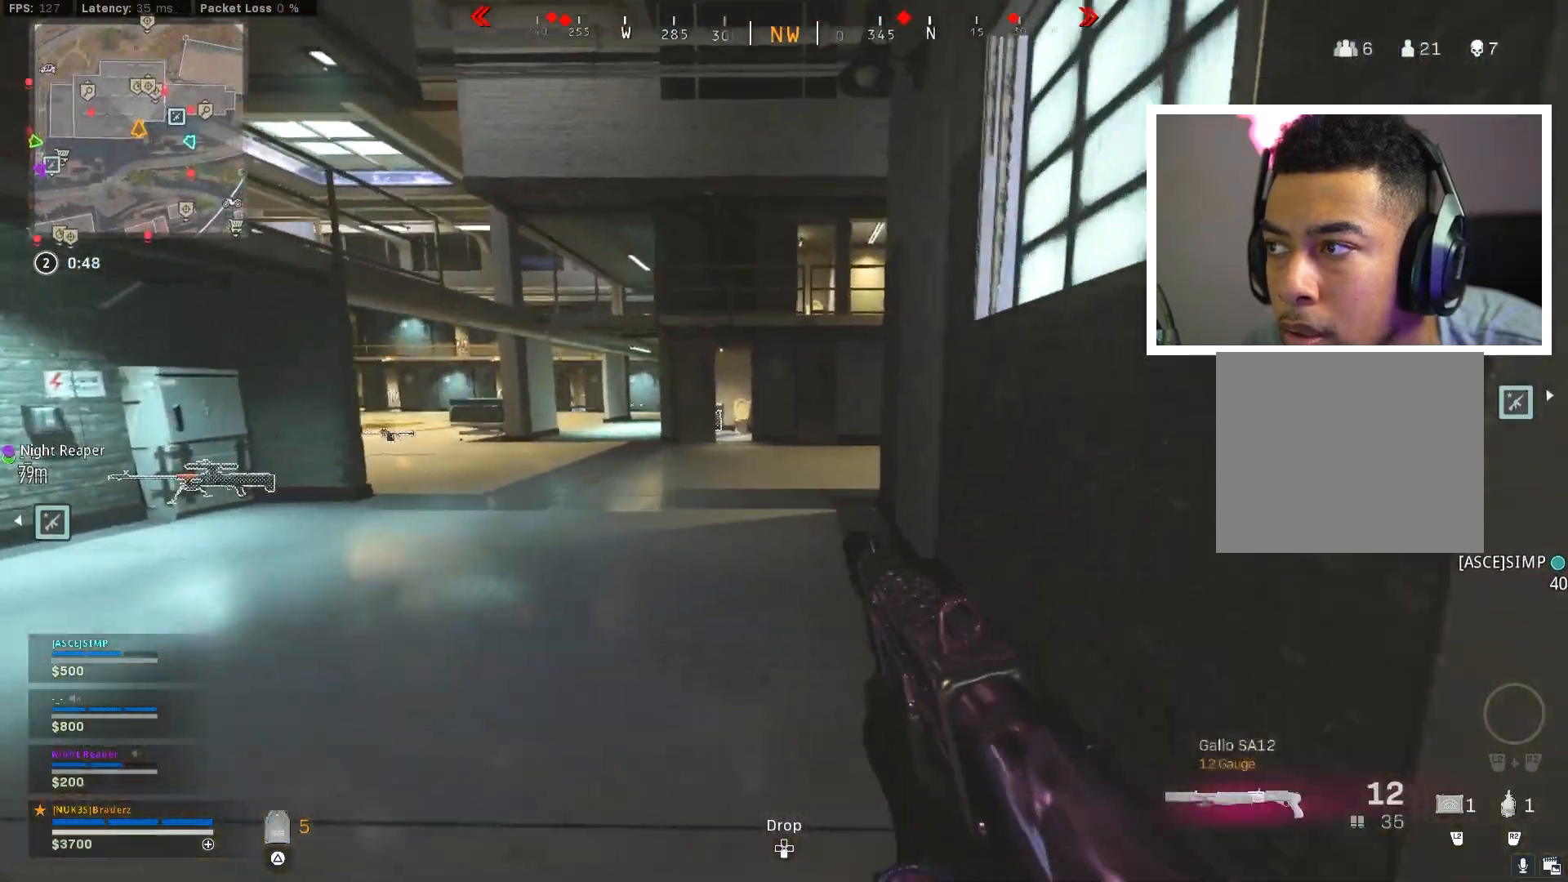
{"buttons": [], "left_stick": "up", "right_stick": "left", "events": [[117, "TRIANGLE", "down"], [167, "TRIANGLE", "up"], [401, "right_stick", "left"]]}
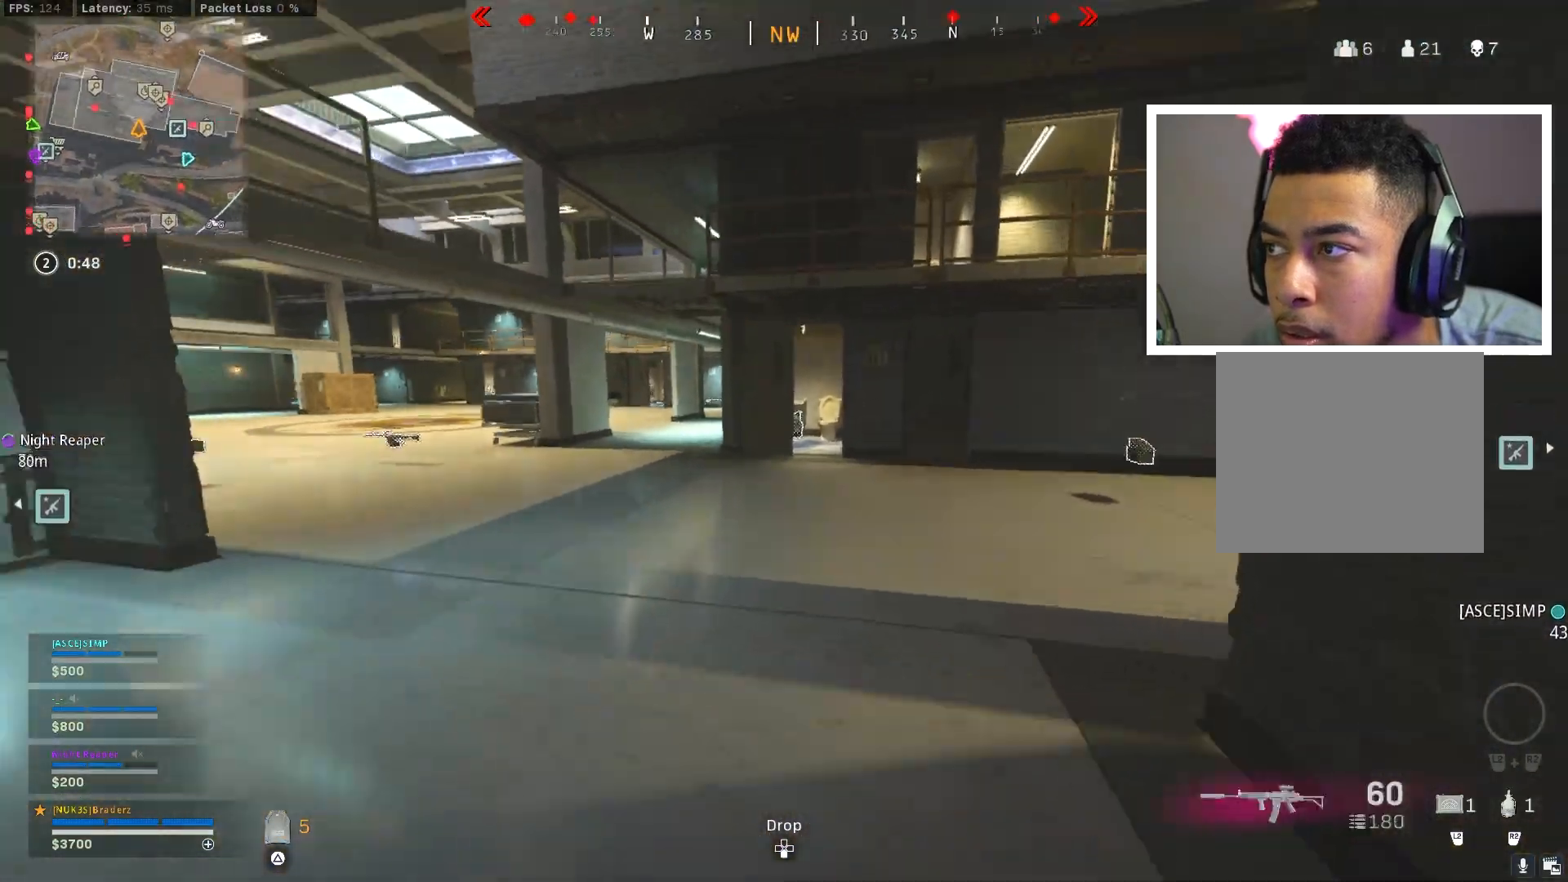
{"buttons": ["L1"], "left_stick": "up-right", "right_stick": "up-left", "events": [[117, "CROSS", "down"], [200, "right_stick", "center"], [234, "L1", "down"], [250, "CROSS", "up"], [384, "left_stick", "up-right"], [467, "right_stick", "up-left"]]}
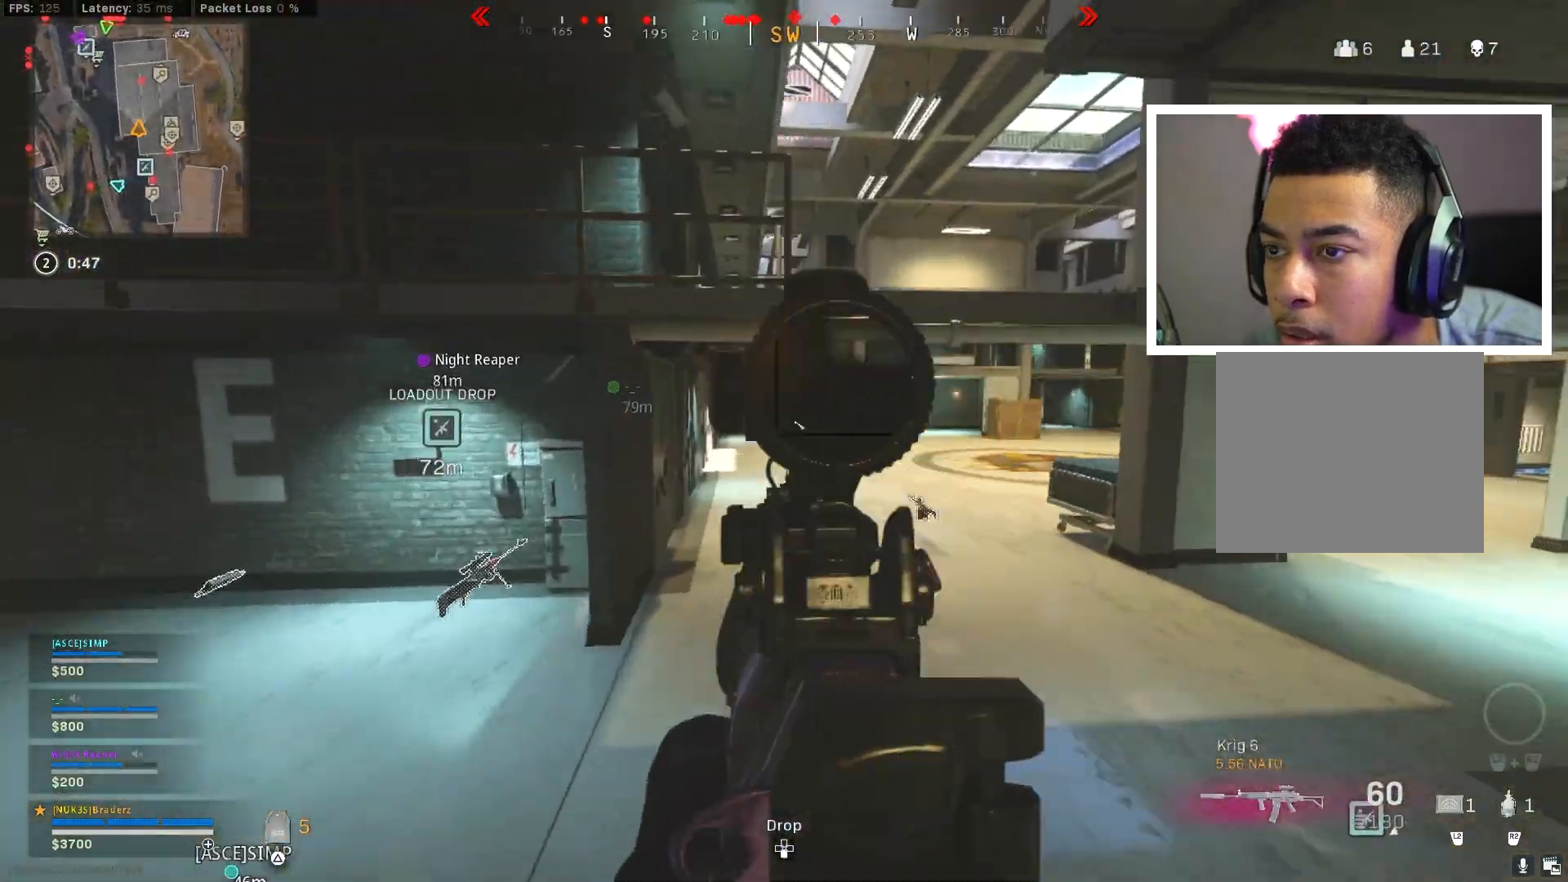
{"buttons": ["L1"], "left_stick": "up-right", "right_stick": "center", "events": [[117, "right_stick", "up"], [401, "right_stick", "center"]]}
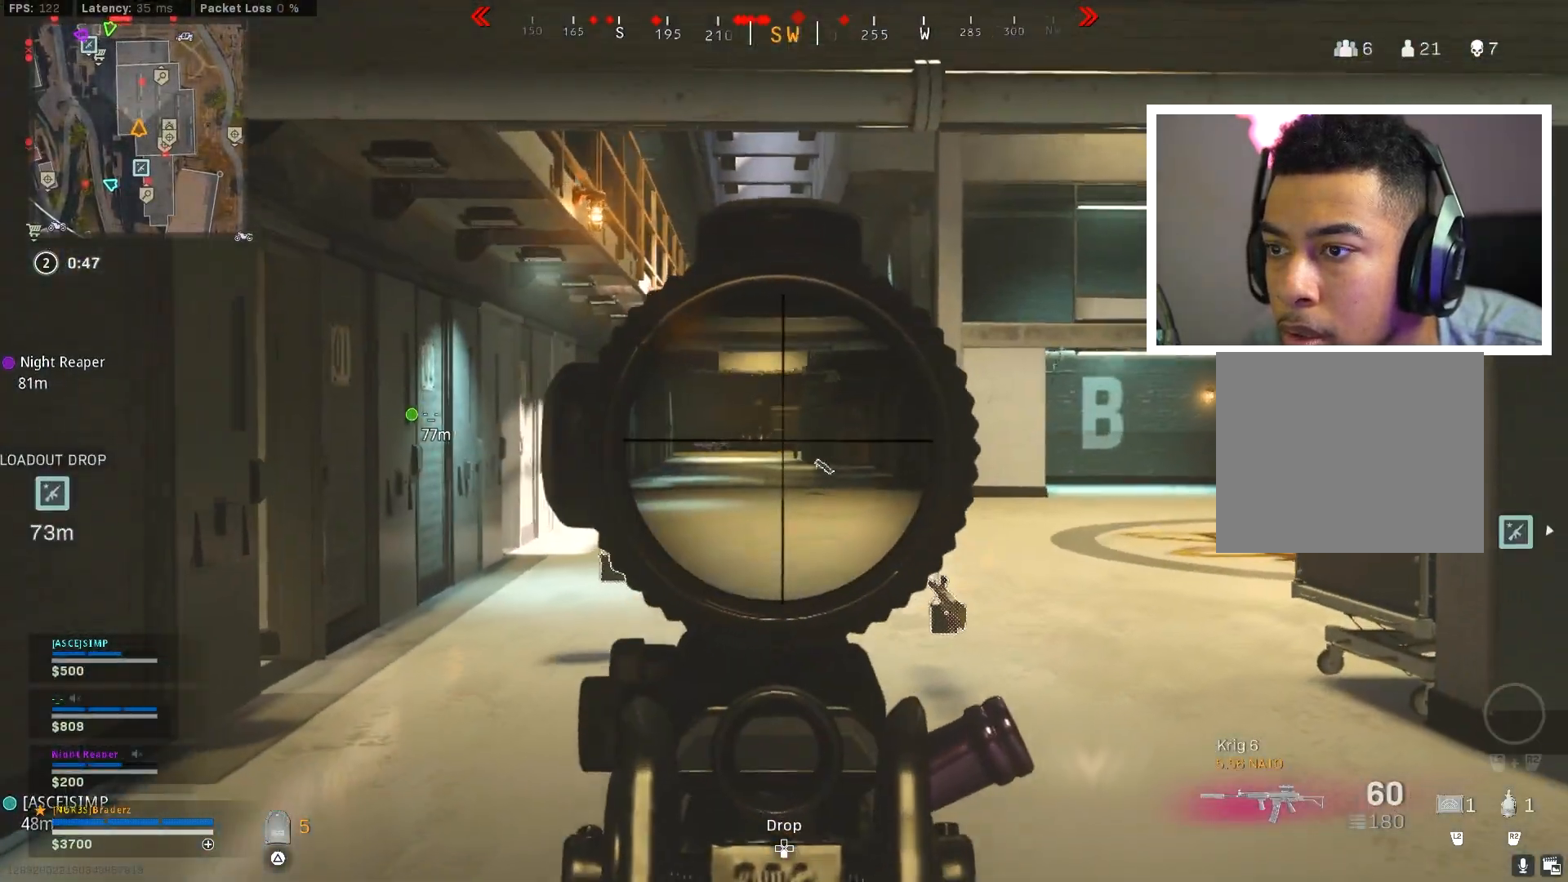
{"buttons": [], "left_stick": "up-right", "right_stick": "center", "events": [[133, "L1", "up"], [150, "right_stick", "right"], [367, "L3", "down"], [367, "right_stick", "center"], [467, "L3", "up"]]}
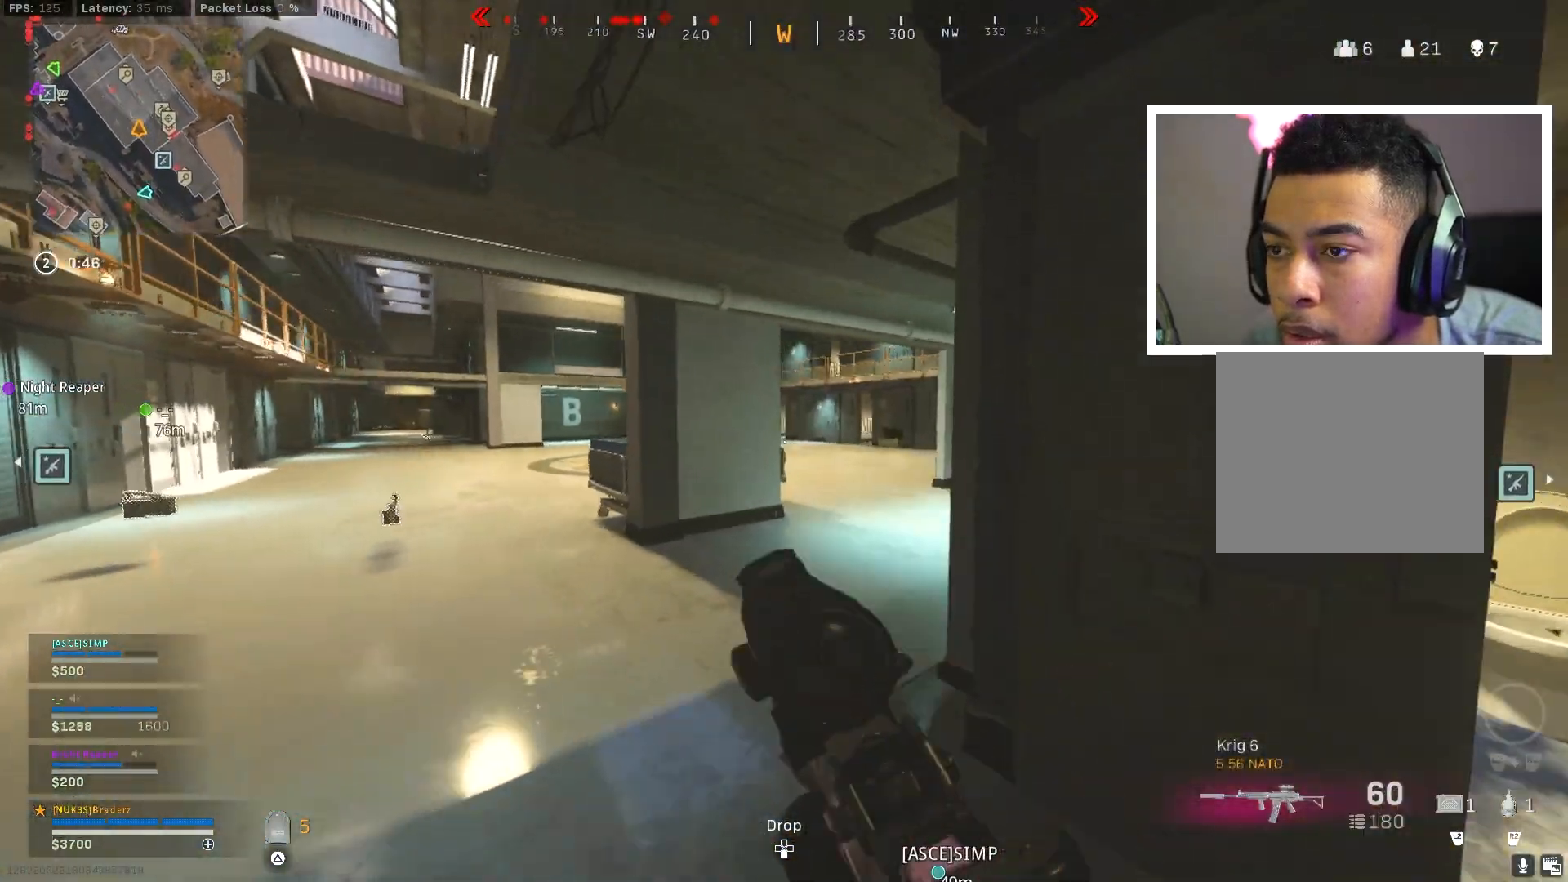
{"buttons": [], "left_stick": "up-right", "right_stick": "center", "events": []}
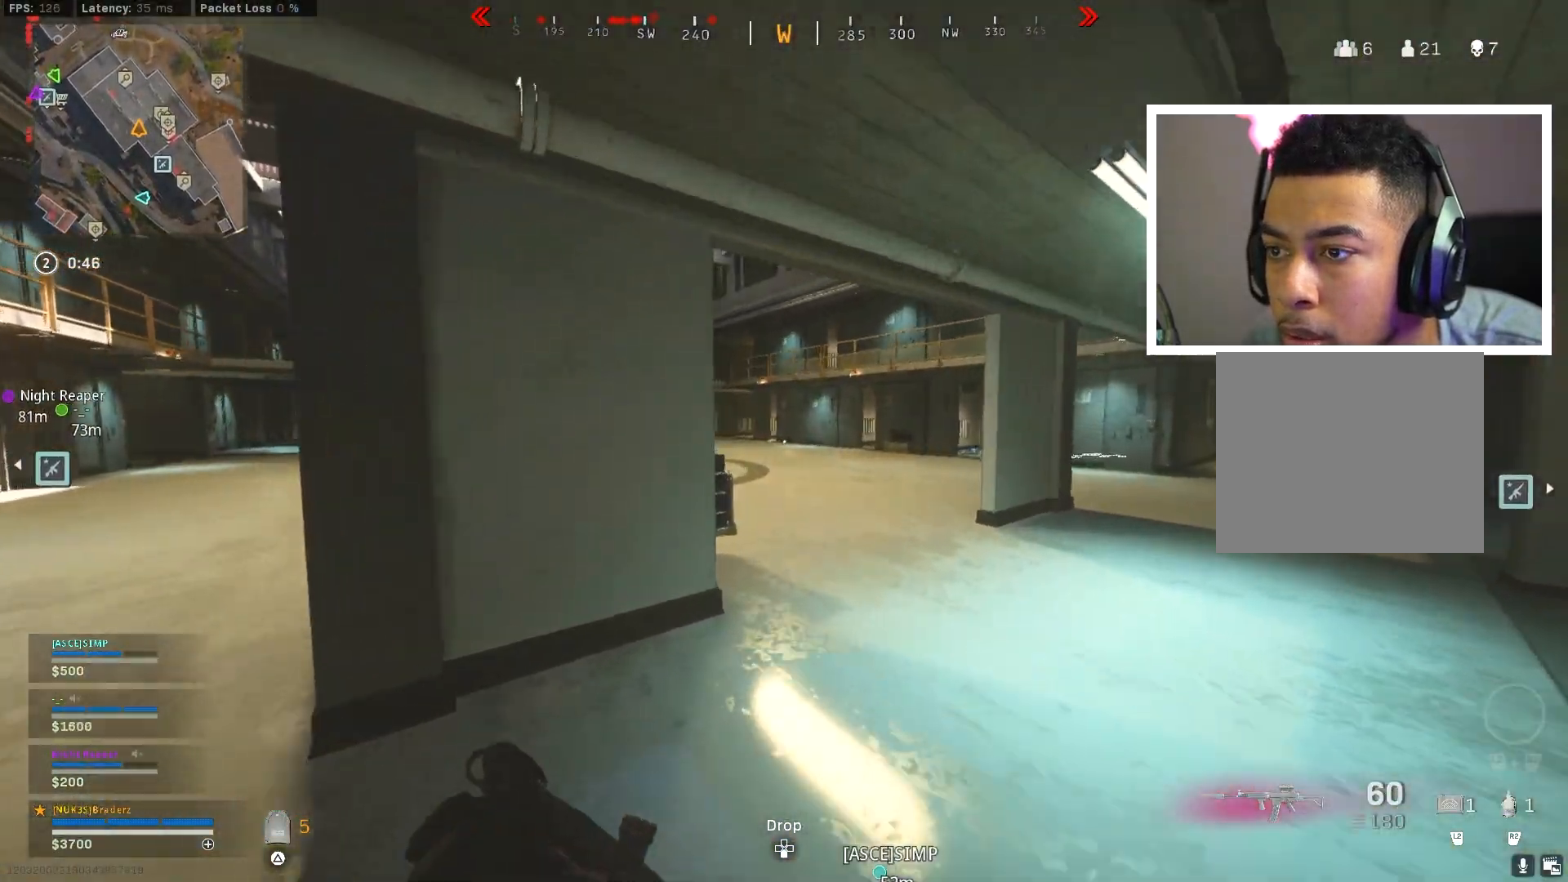
{"buttons": ["L1"], "left_stick": "right", "right_stick": "up-left", "events": [[50, "right_stick", "left"], [83, "L1", "down"], [83, "left_stick", "right"], [150, "right_stick", "center"], [334, "right_stick", "up-left"]]}
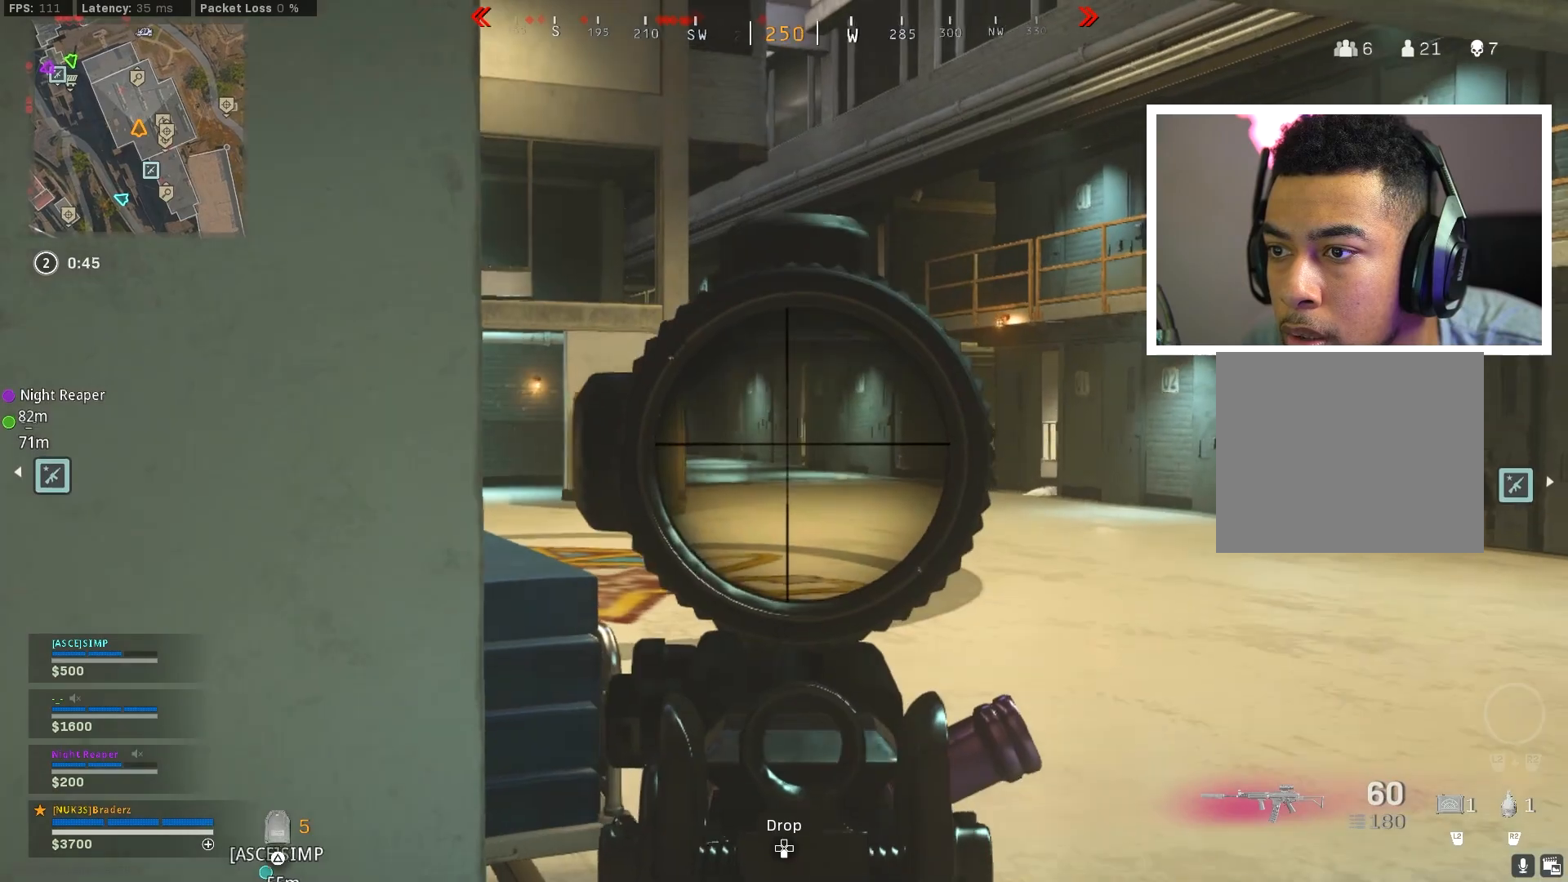
{"buttons": ["L1"], "left_stick": "up-right", "right_stick": "left", "events": [[50, "left_stick", "up-right"], [67, "right_stick", "left"], [167, "right_stick", "center"], [234, "right_stick", "left"]]}
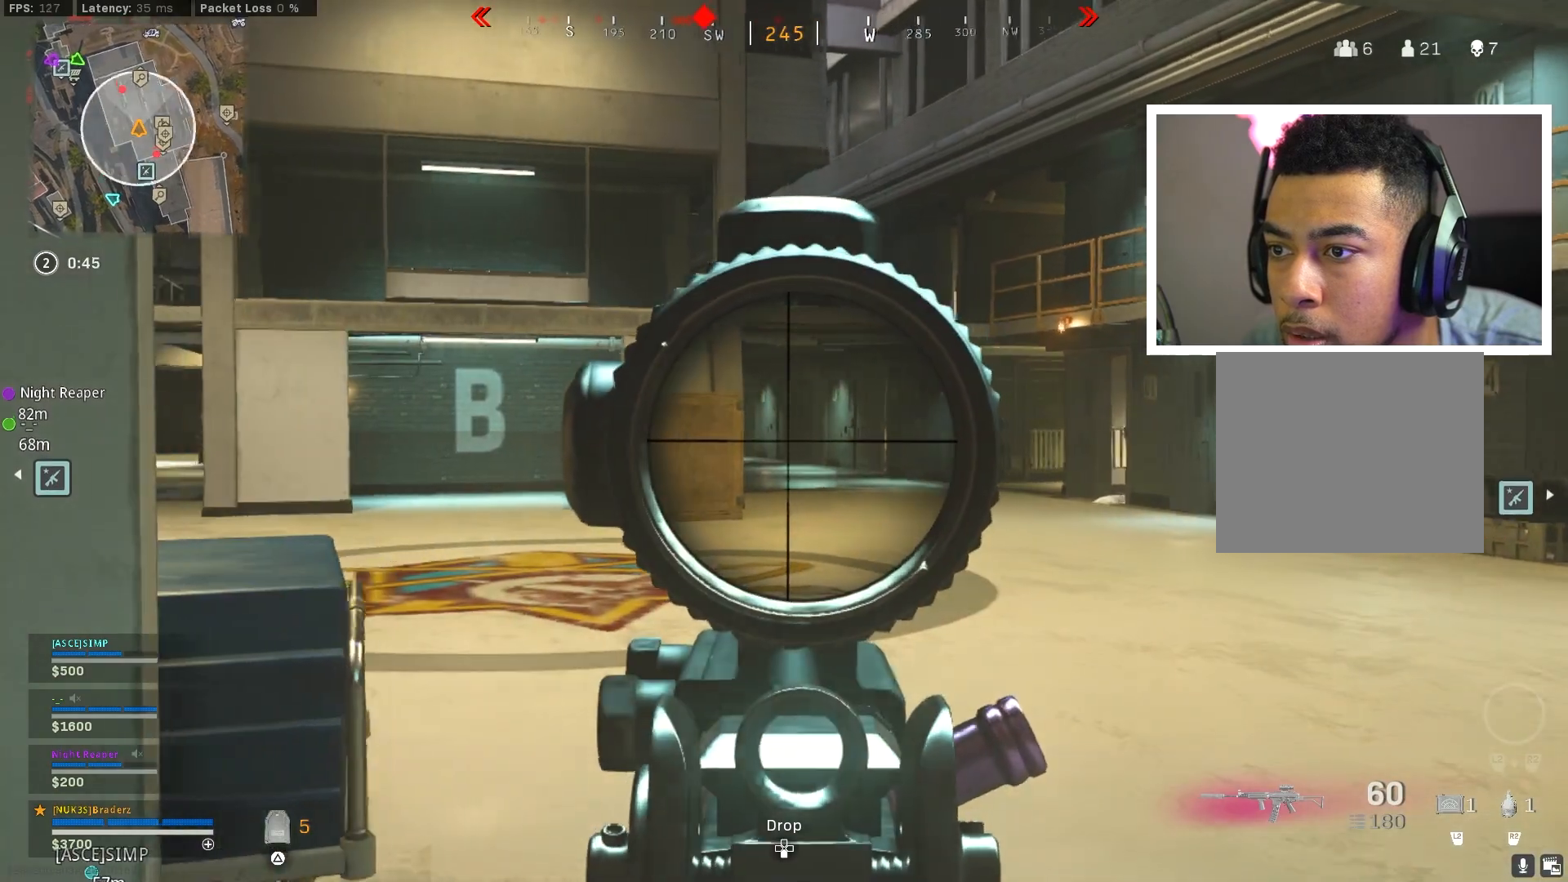
{"buttons": ["L1"], "left_stick": "up", "right_stick": "left", "events": [[200, "left_stick", "center"], [384, "left_stick", "up"]]}
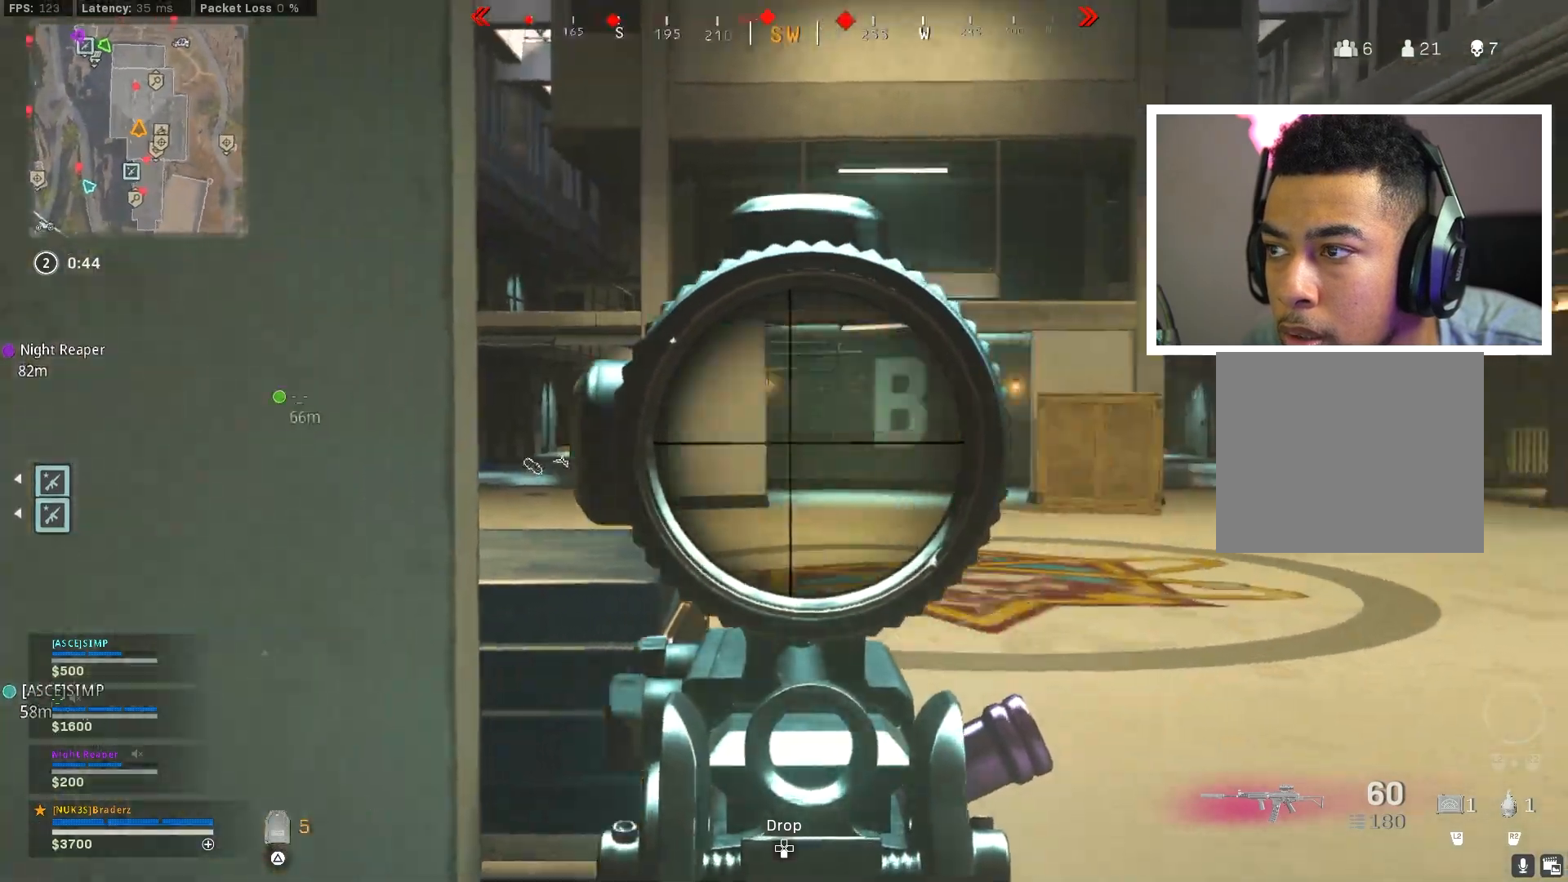
{"buttons": ["L3"], "left_stick": "up-left", "right_stick": "center", "events": [[67, "right_stick", "center"], [134, "left_stick", "left"], [284, "L1", "up"], [301, "right_stick", "left"], [367, "left_stick", "up-left"], [484, "right_stick", "center"], [501, "L3", "down"]]}
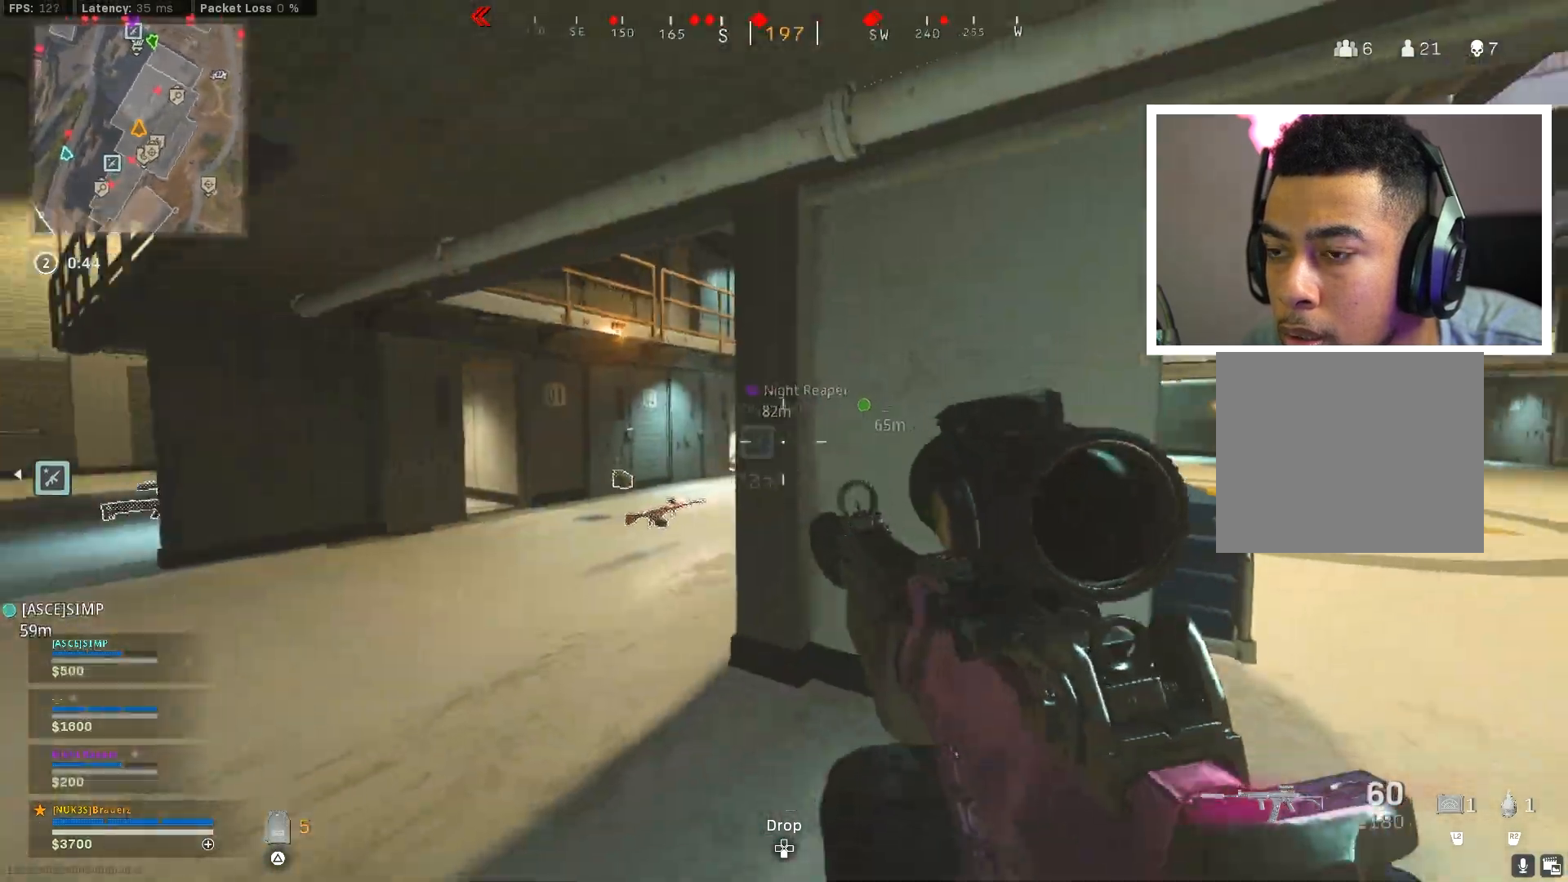
{"buttons": ["L1"], "left_stick": "left", "right_stick": "center", "events": [[17, "right_stick", "right"], [117, "L3", "up"], [133, "right_stick", "center"], [200, "left_stick", "left"], [250, "right_stick", "right"], [267, "L1", "down"], [350, "right_stick", "center"]]}
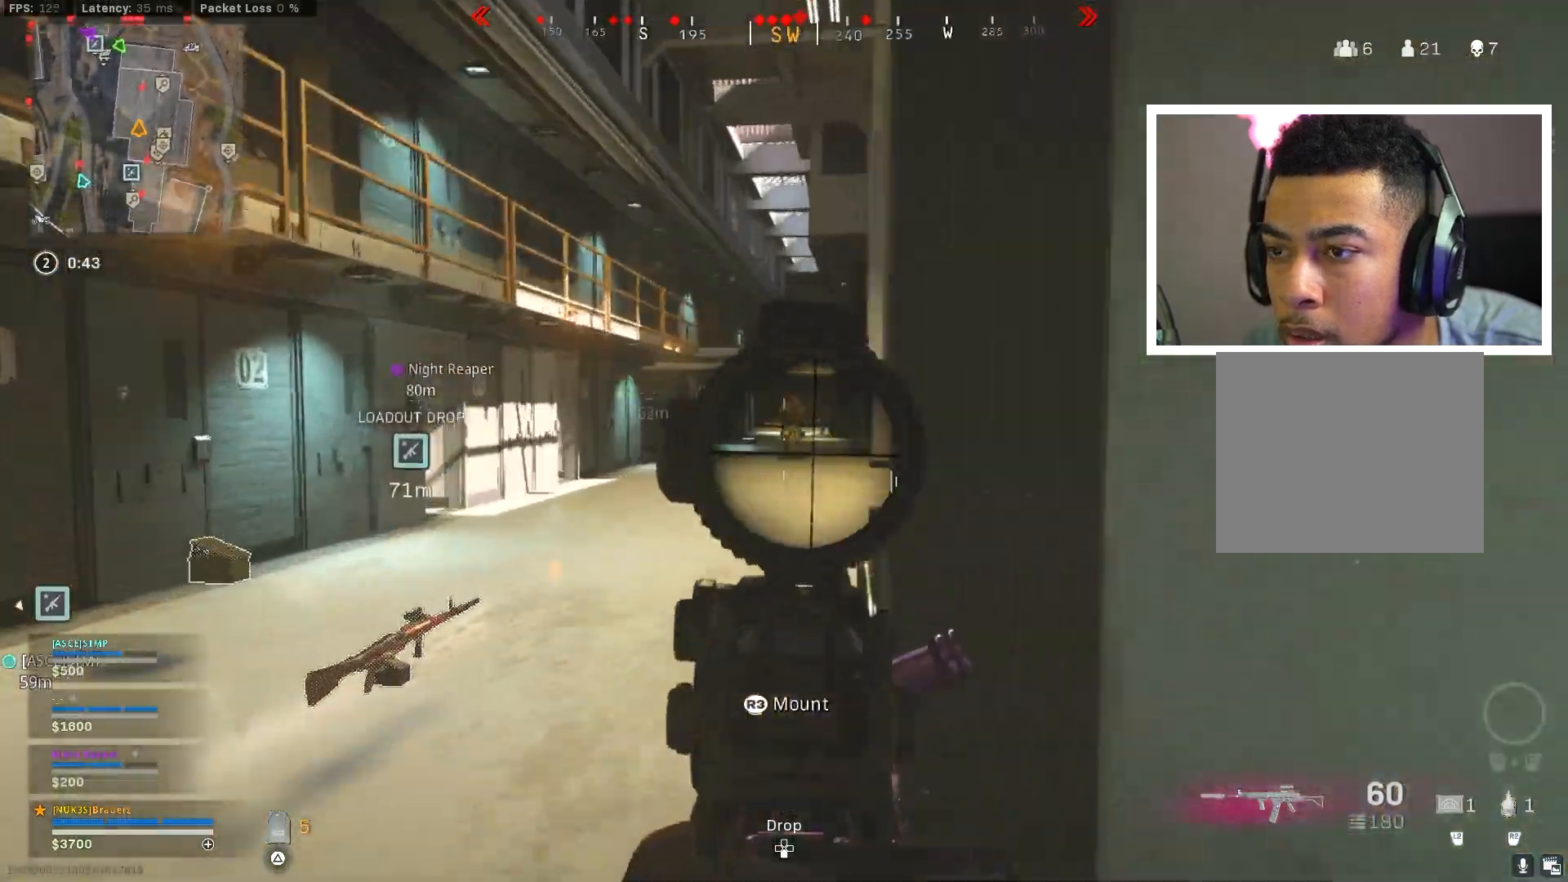
{"buttons": ["L1", "R1"], "left_stick": "up-left", "right_stick": "down-right", "events": [[117, "right_stick", "up"], [167, "R1", "down"], [251, "left_stick", "up"], [284, "right_stick", "center"], [351, "right_stick", "right"], [401, "left_stick", "right"], [418, "right_stick", "down-right"], [484, "left_stick", "up-left"]]}